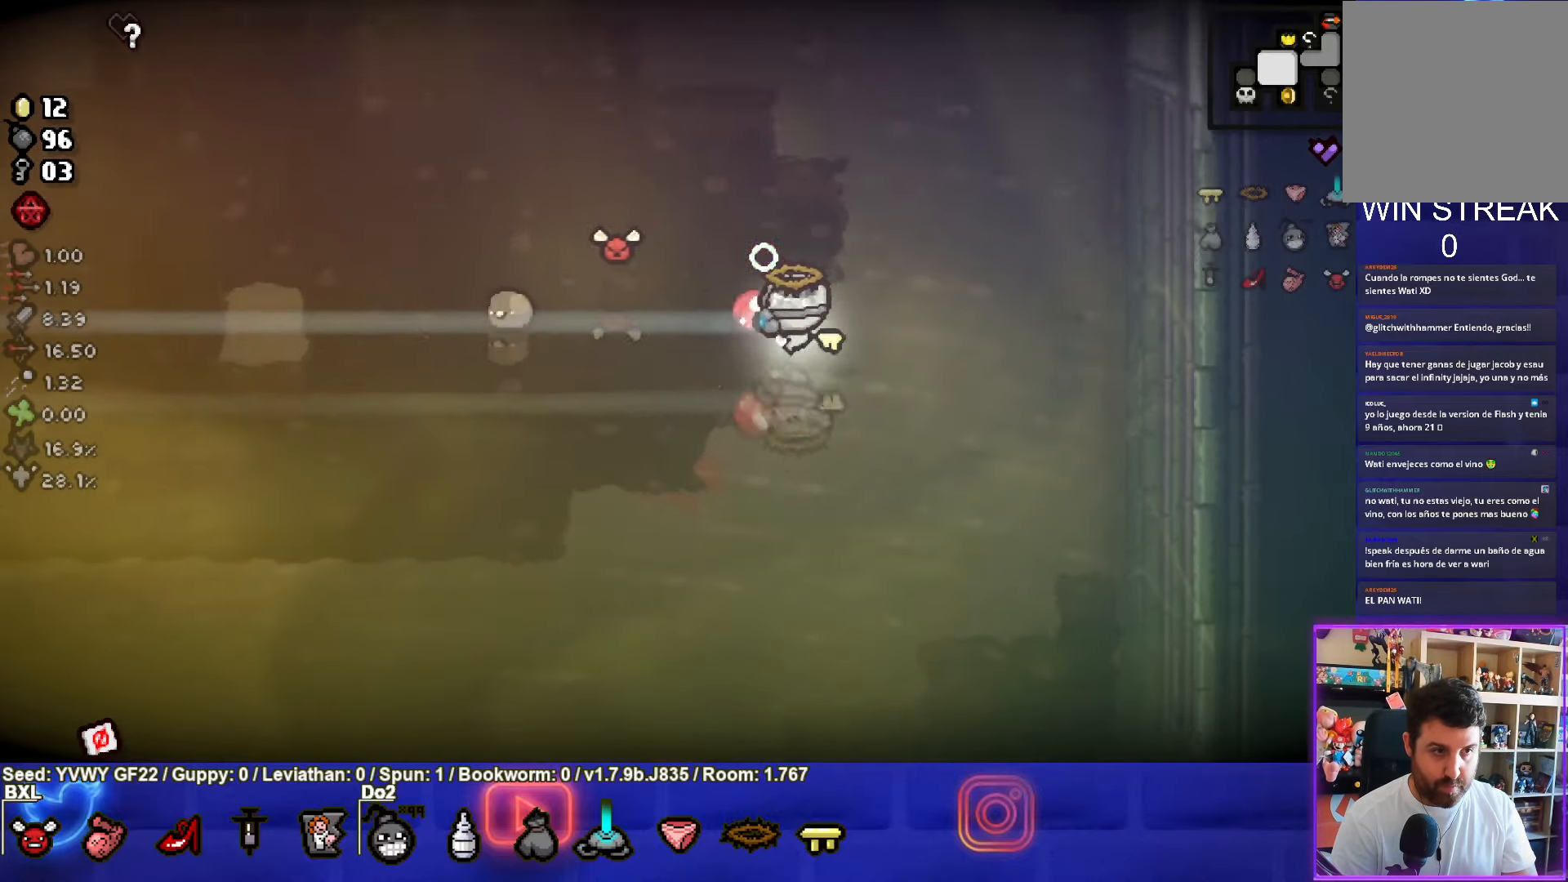
Gameplay with a controller (PlayStation layout); each line is a JSON object with the inputs held at the frame after it. "events" lists button and stick changes between this image and that frame as [ms after this image, input, new state], when the widget could be followed in between. Not read: right_stick.
{"buttons": ["SQUARE"], "left_stick": "down-left", "events": [[17, "SQUARE", "down"], [167, "left_stick", "down-left"]]}
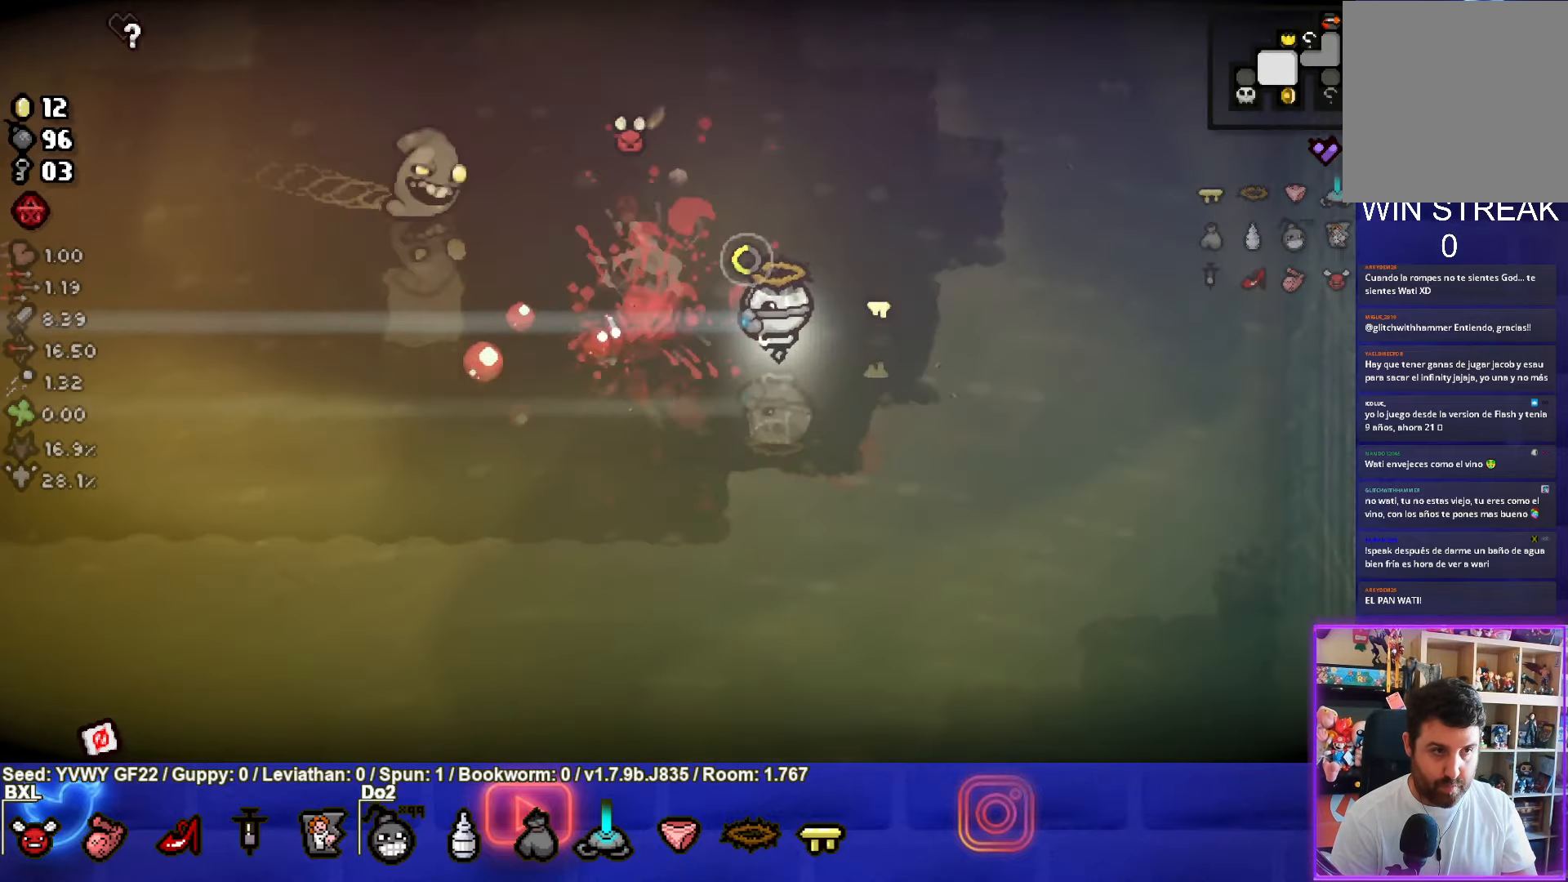
{"buttons": ["SQUARE"], "left_stick": "down-left", "events": [[67, "left_stick", "down-right"], [317, "left_stick", "down-left"]]}
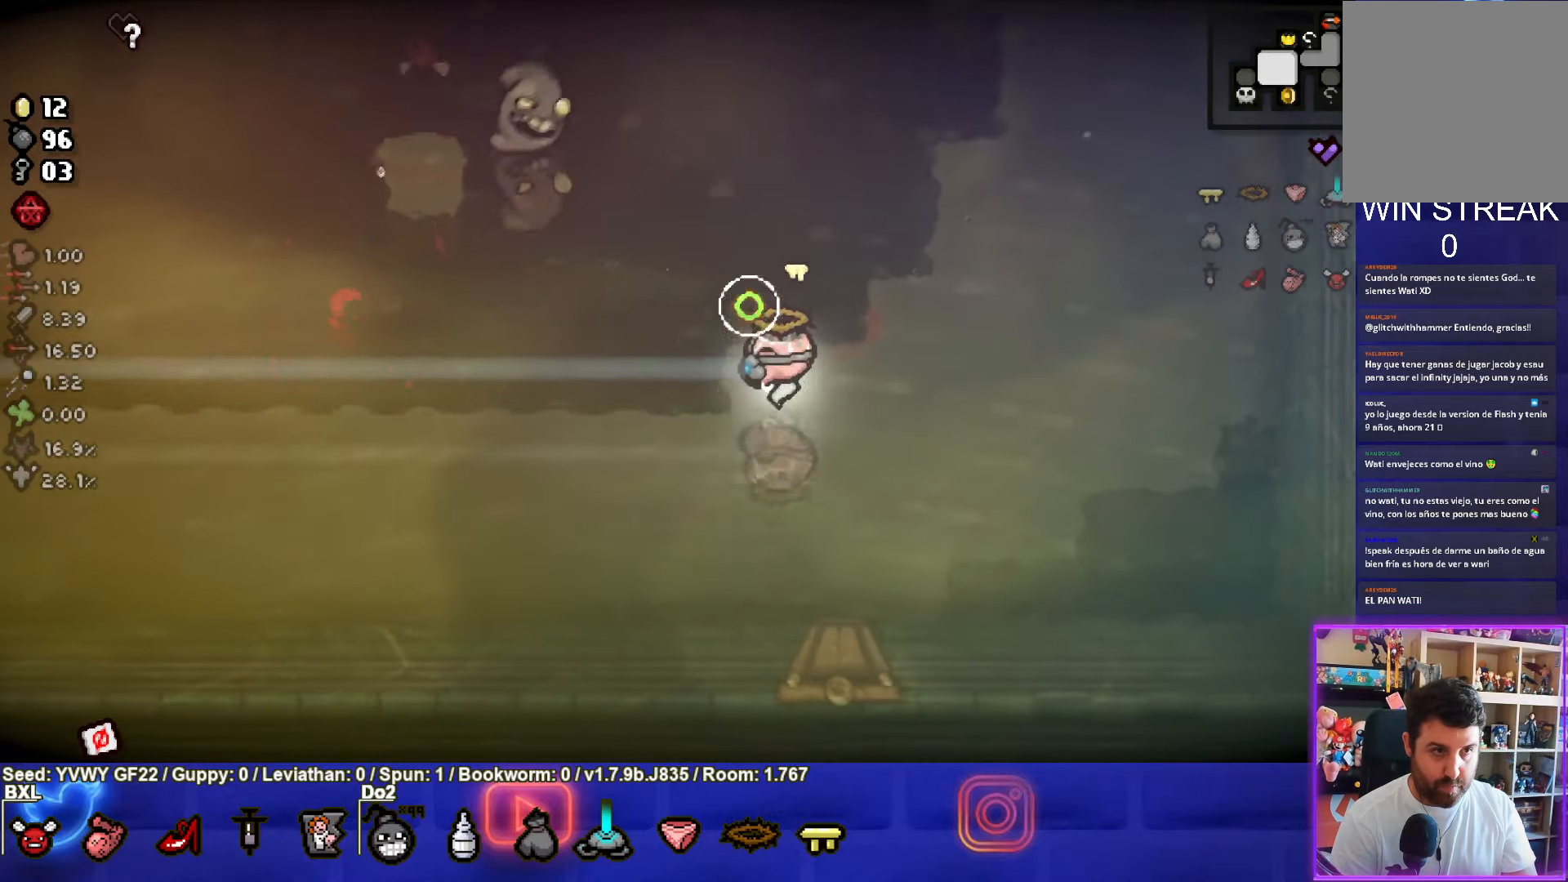
{"buttons": ["CIRCLE"], "left_stick": "up-right", "events": [[133, "TRIANGLE", "down"], [167, "SQUARE", "up"], [200, "CIRCLE", "down"], [317, "TRIANGLE", "up"], [367, "left_stick", "left"], [484, "left_stick", "up-right"]]}
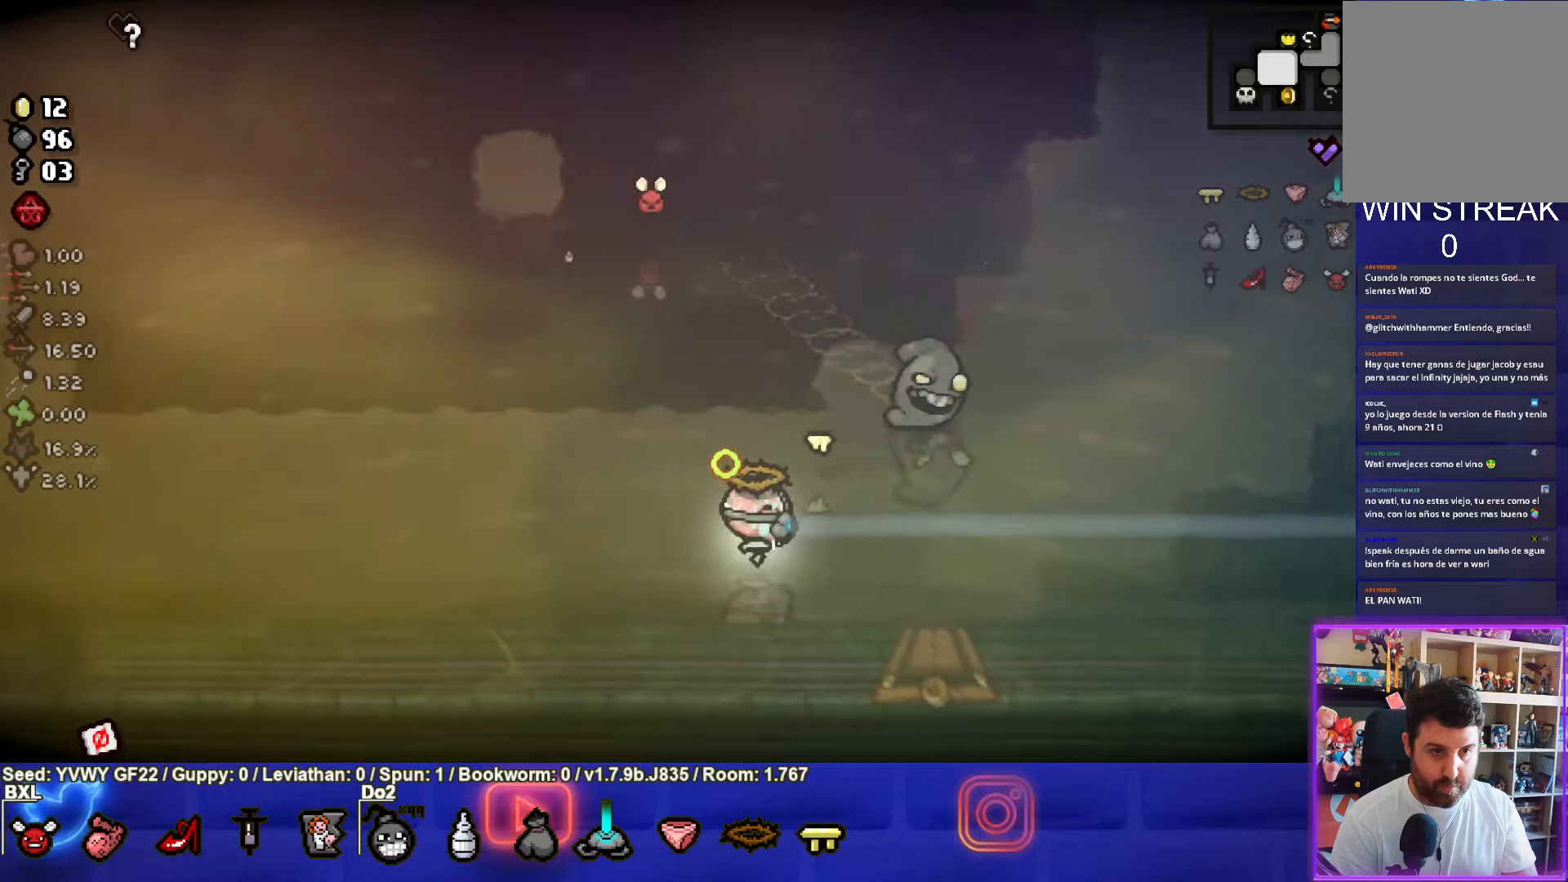
{"buttons": ["CIRCLE"], "left_stick": "right", "events": [[134, "left_stick", "right"], [400, "CIRCLE", "up"], [450, "CIRCLE", "down"]]}
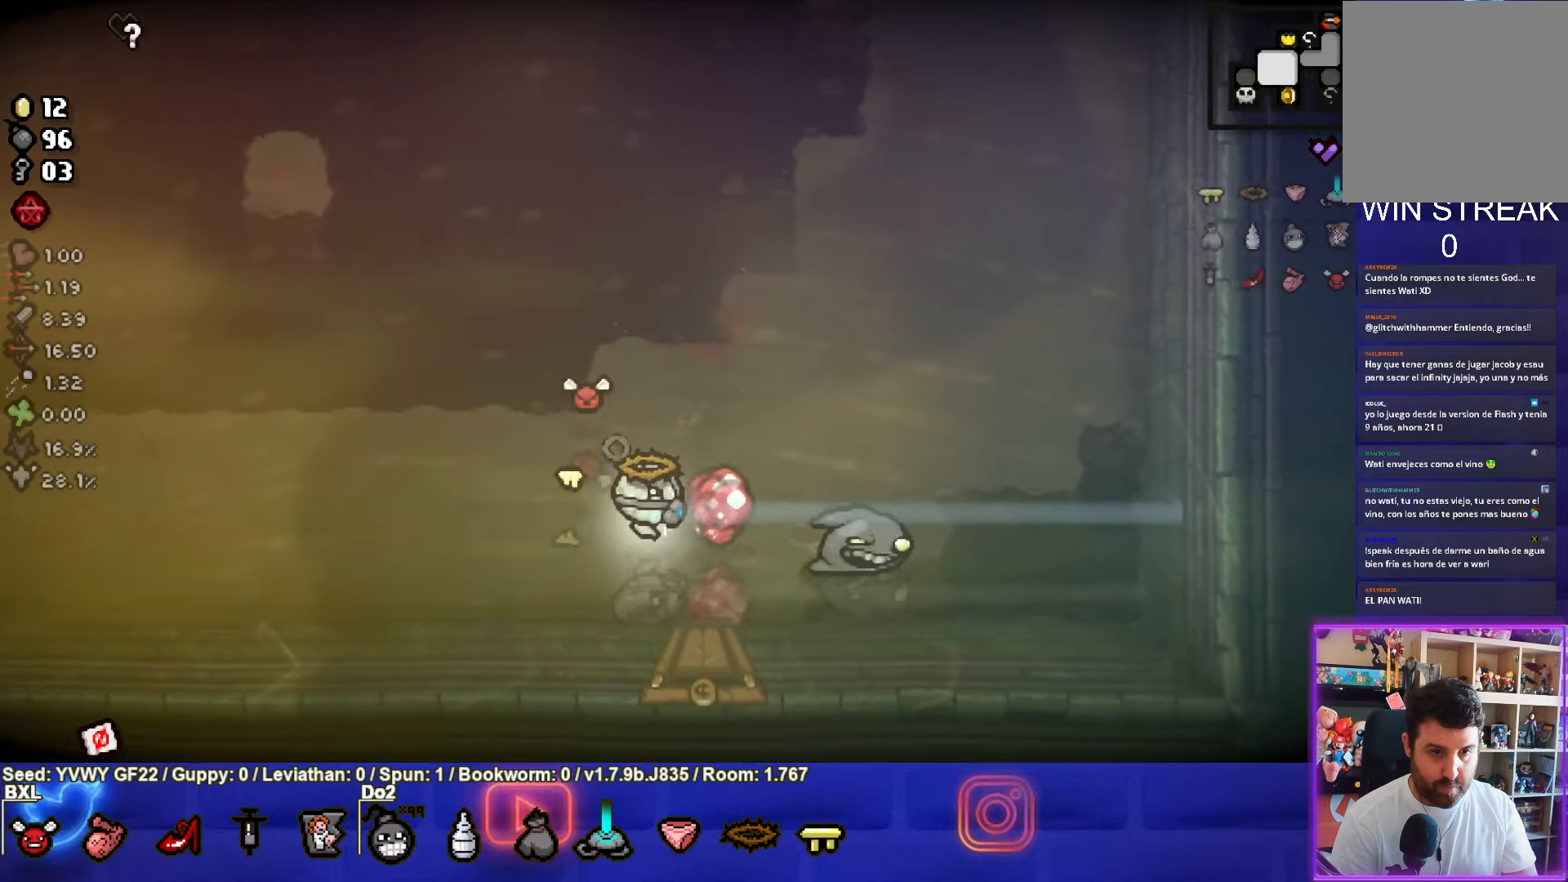
{"buttons": ["CIRCLE"], "left_stick": "left", "events": [[34, "left_stick", "left"]]}
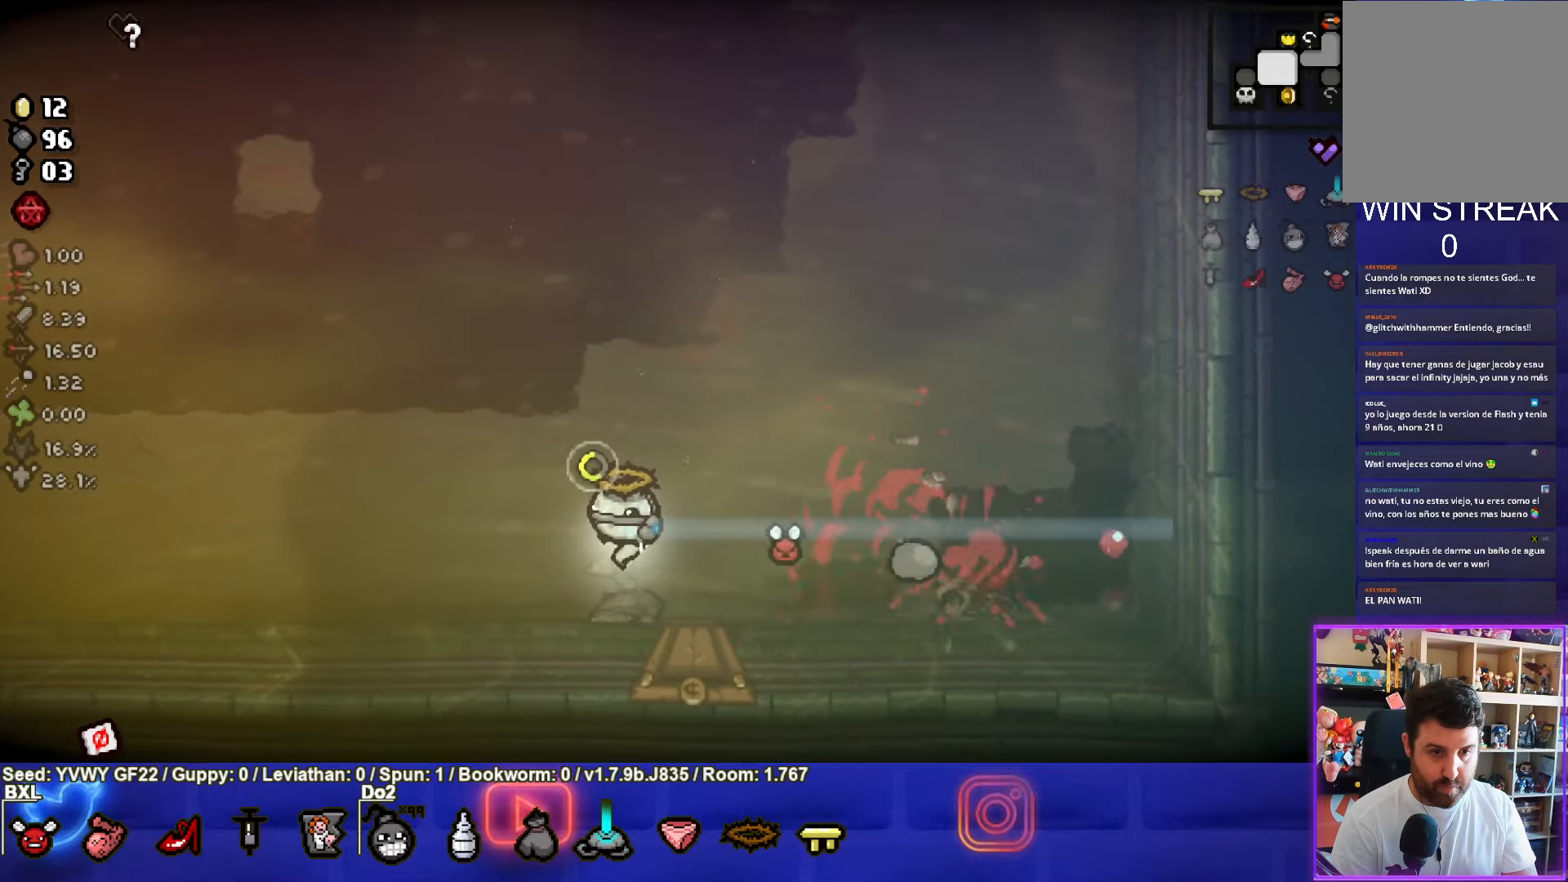
{"buttons": ["CIRCLE"], "left_stick": "up-right", "events": [[217, "left_stick", "up-right"]]}
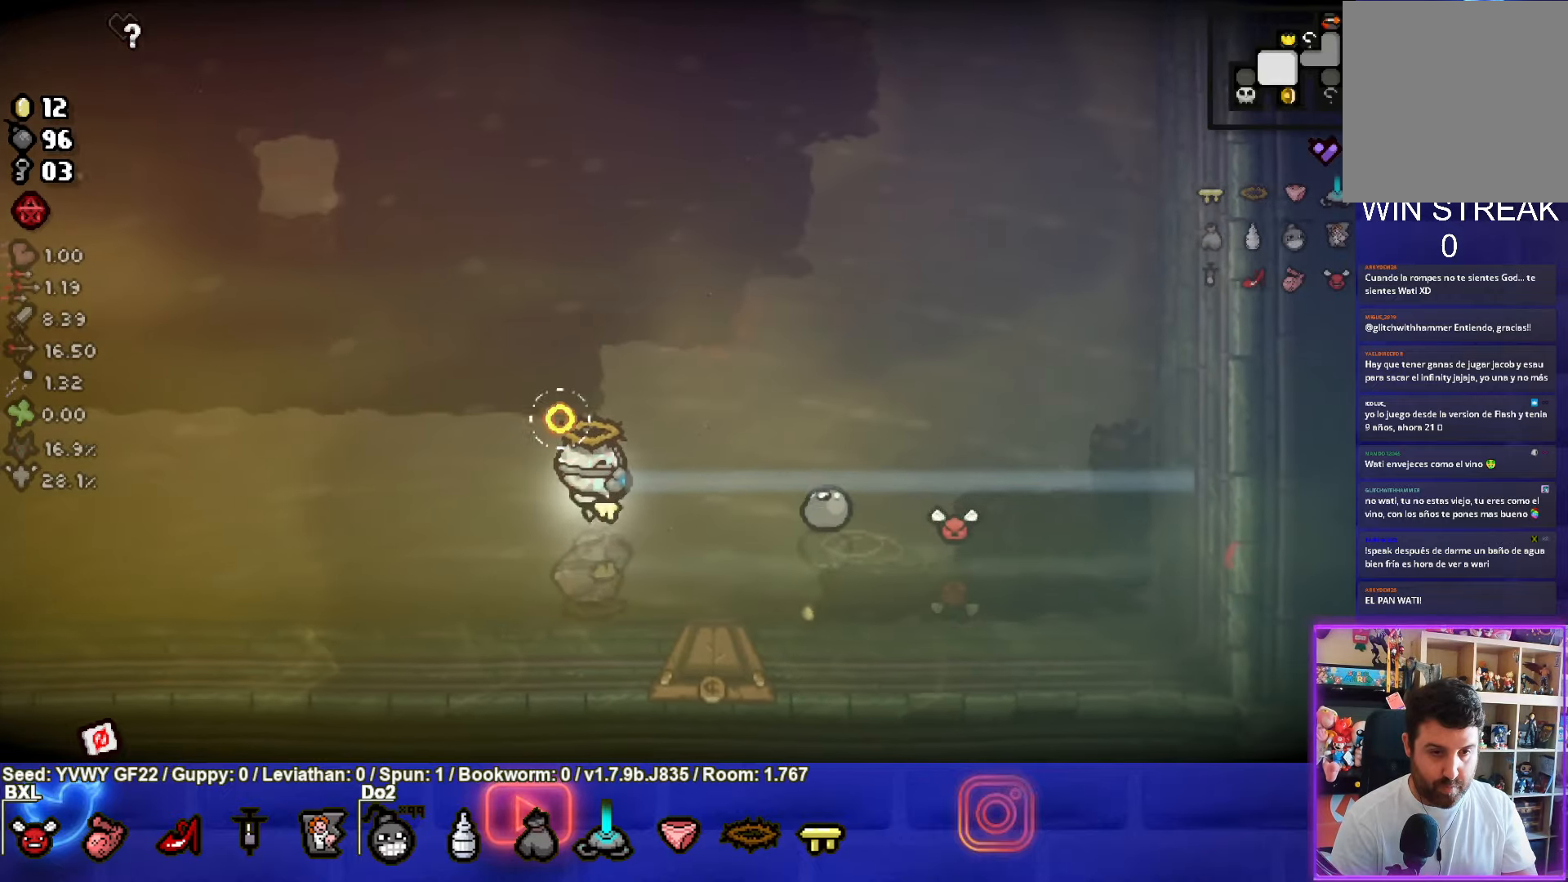
{"buttons": ["CROSS", "CIRCLE"], "left_stick": "left", "events": [[67, "left_stick", "down-left"], [217, "CIRCLE", "up"], [234, "left_stick", "left"], [284, "CIRCLE", "down"], [484, "CROSS", "down"]]}
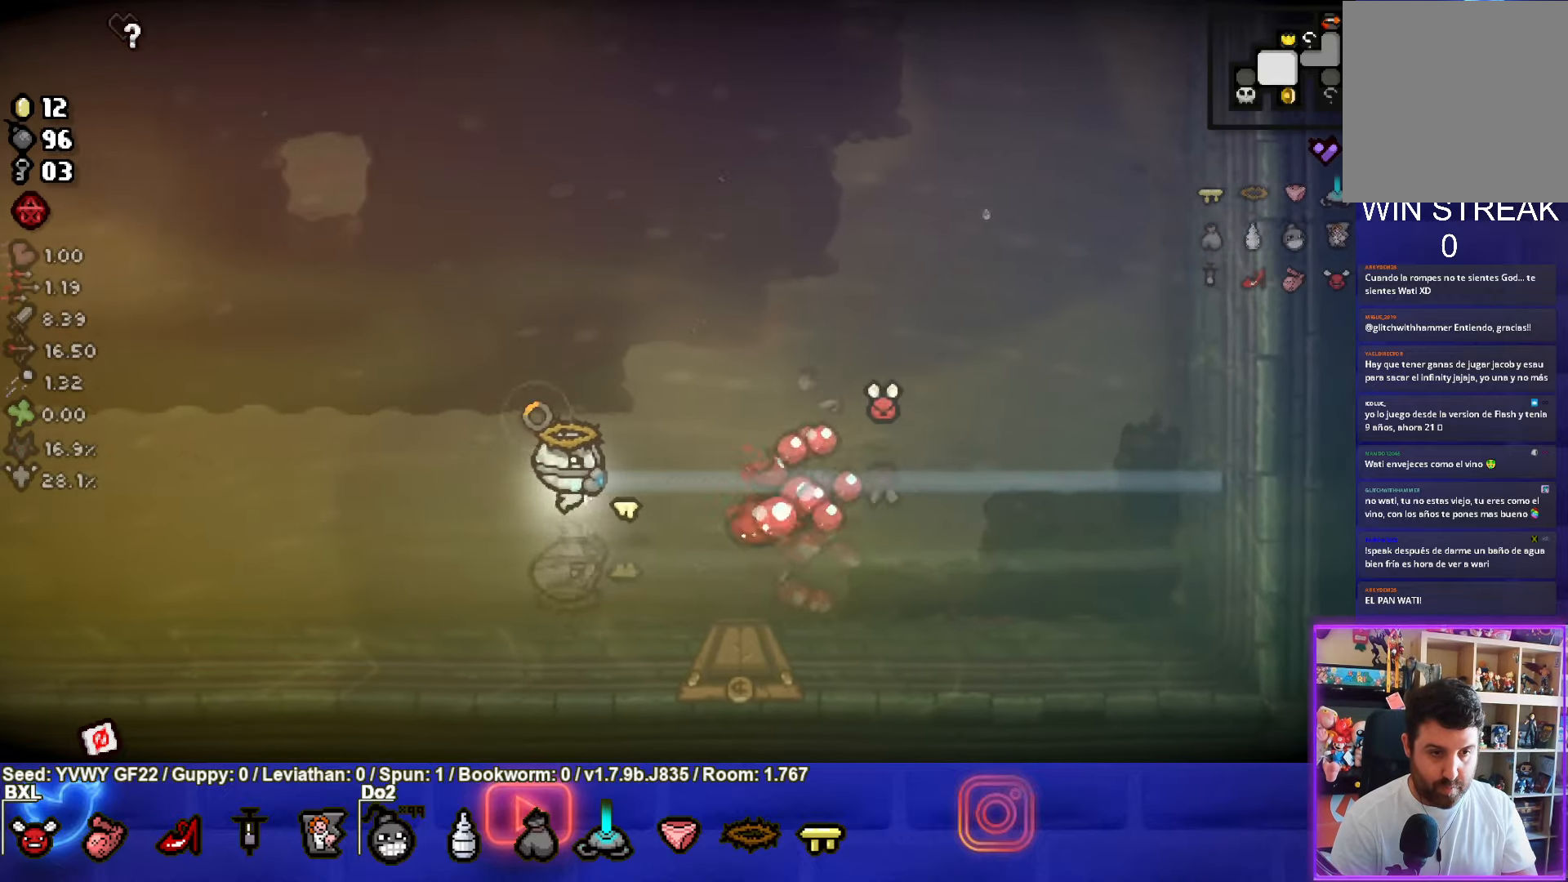
{"buttons": ["CROSS", "SQUARE"], "left_stick": "up-left", "events": [[17, "CIRCLE", "up"], [217, "left_stick", "up-left"], [317, "SQUARE", "down"]]}
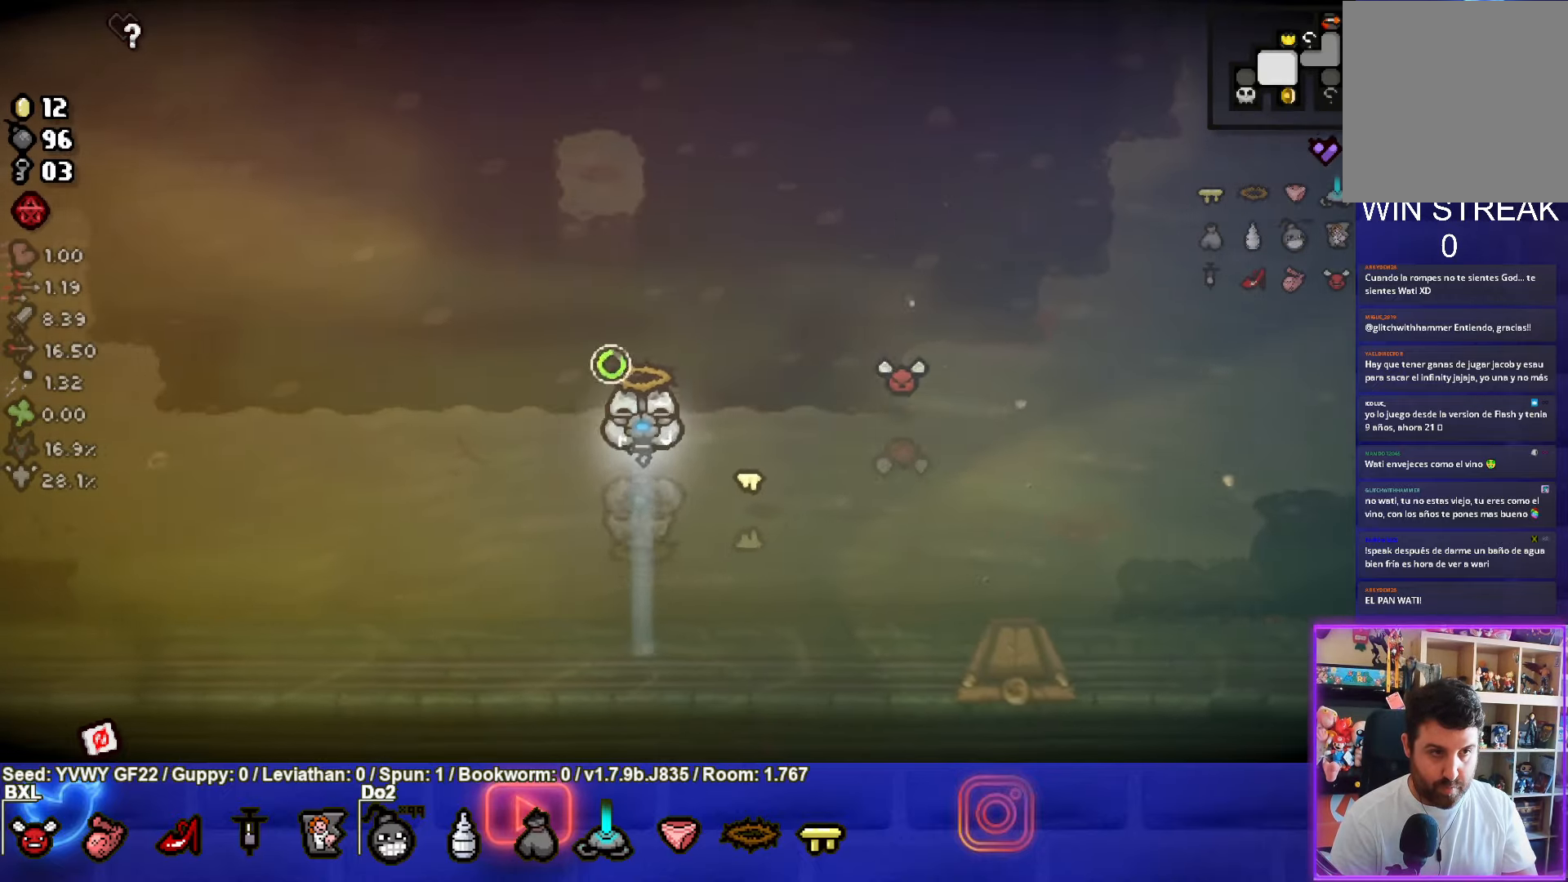
{"buttons": ["SQUARE"], "left_stick": "up", "events": [[84, "CROSS", "up"], [134, "left_stick", "up"]]}
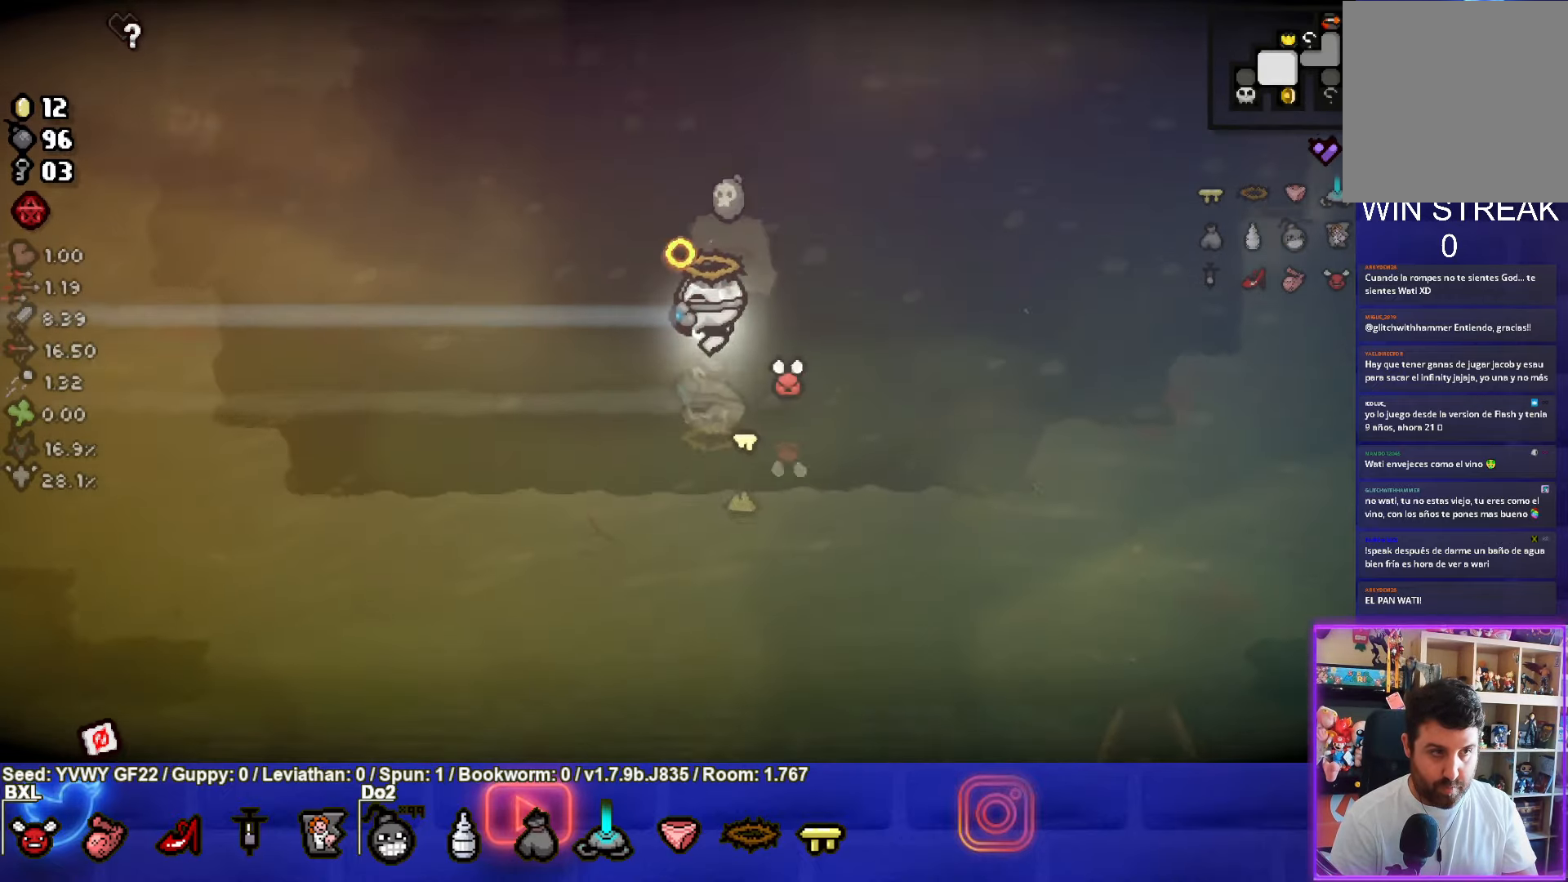
{"buttons": ["CROSS", "SQUARE"], "left_stick": "down-left", "events": [[217, "left_stick", "down-left"], [450, "CROSS", "down"]]}
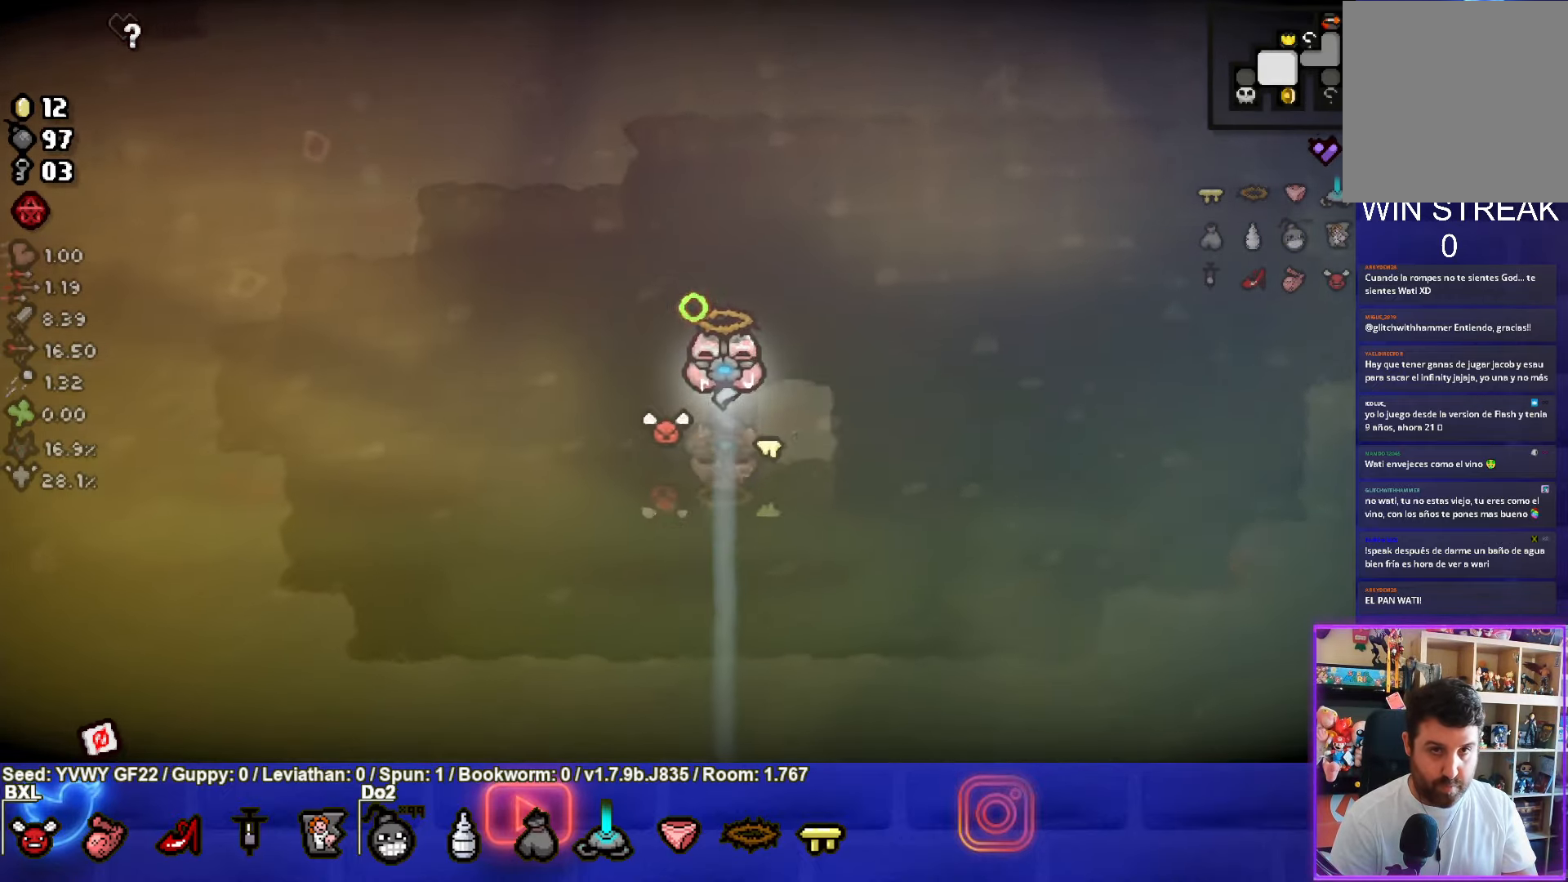
{"buttons": ["CROSS"], "left_stick": "down-left", "events": [[84, "SQUARE", "up"]]}
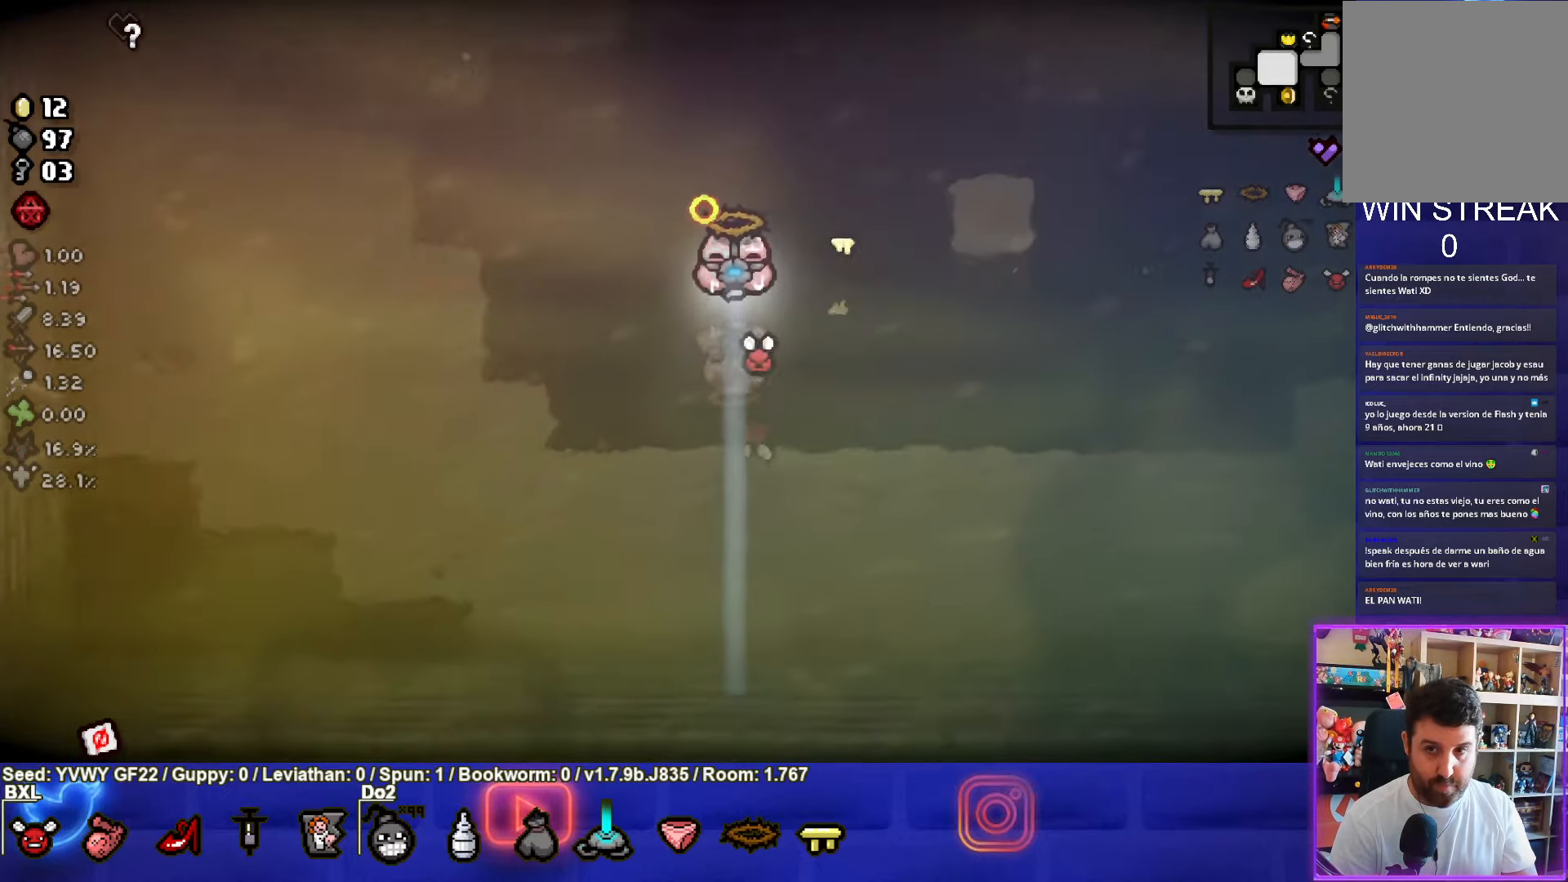
{"buttons": ["SQUARE"], "left_stick": "left", "events": [[17, "left_stick", "left"], [300, "SQUARE", "down"], [350, "CROSS", "up"]]}
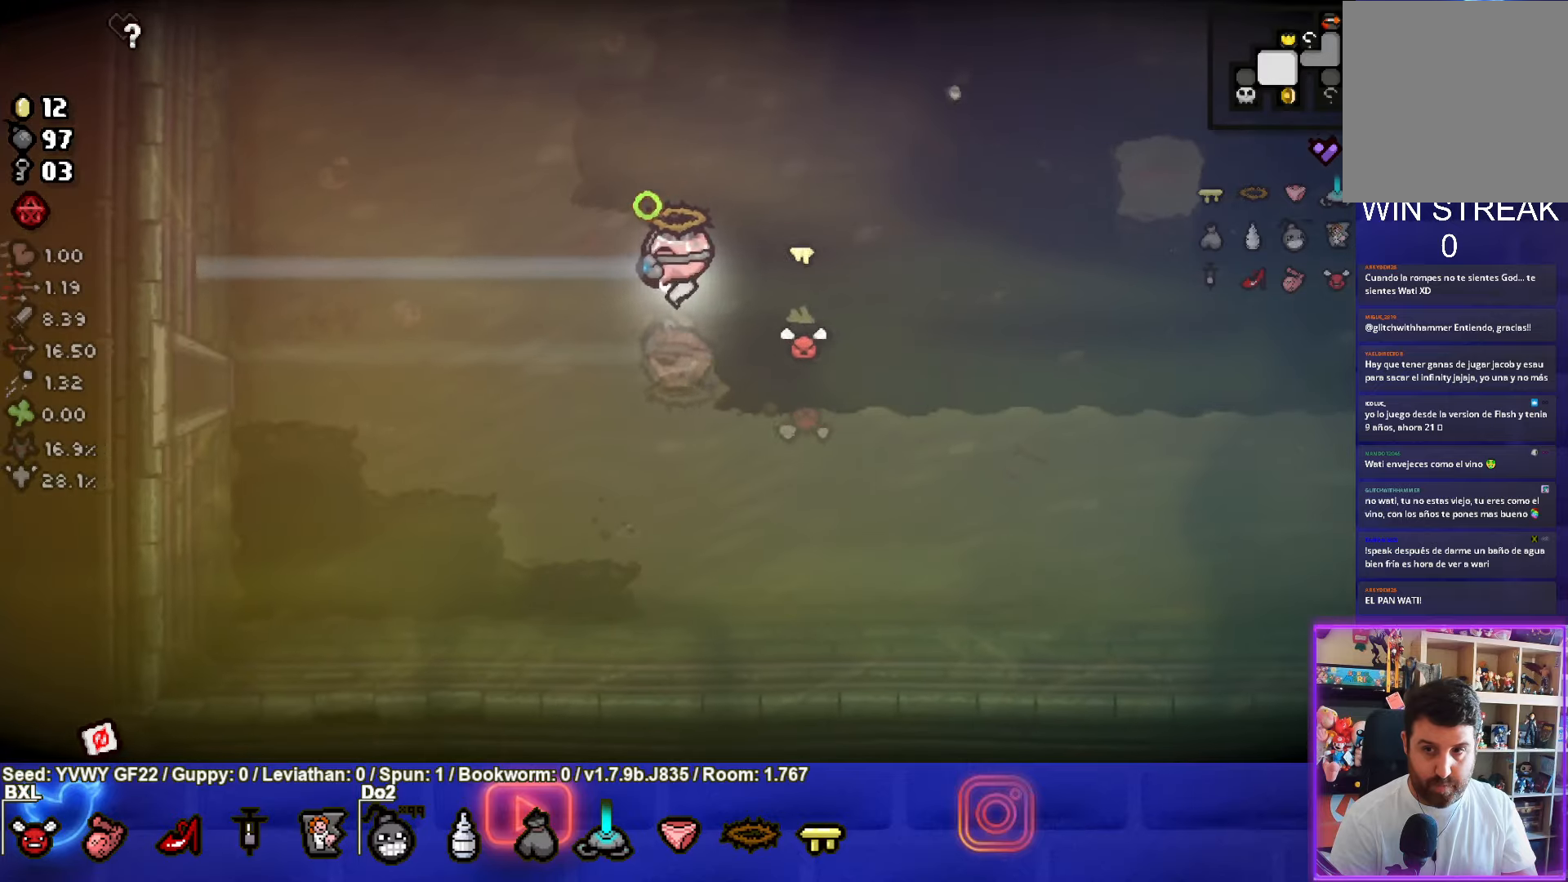
{"buttons": ["SQUARE"], "left_stick": "left", "events": []}
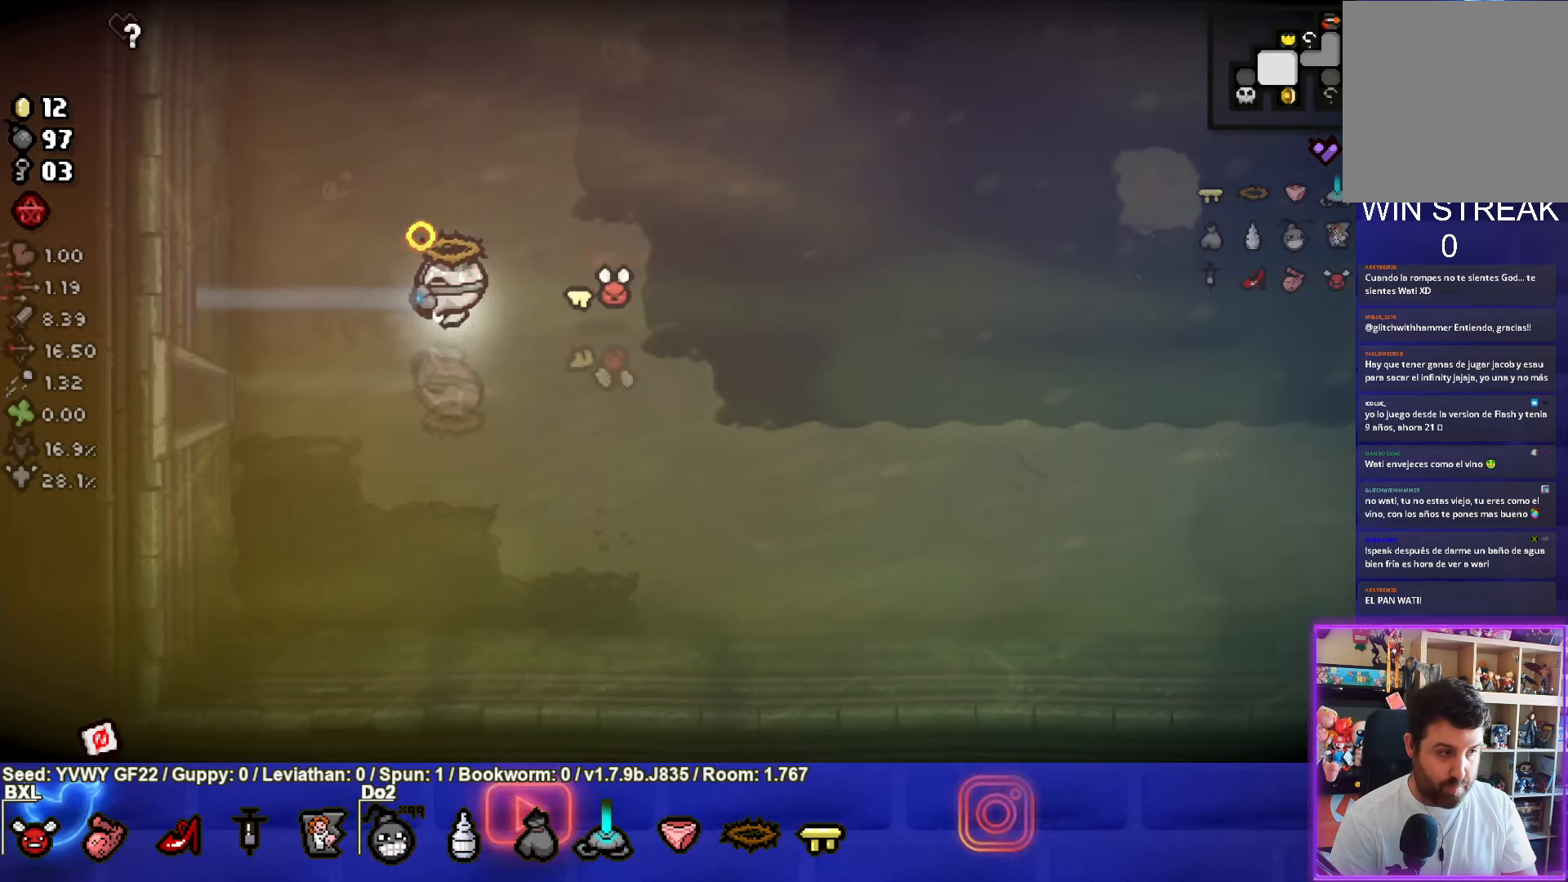
{"buttons": ["SQUARE"], "left_stick": "left", "events": []}
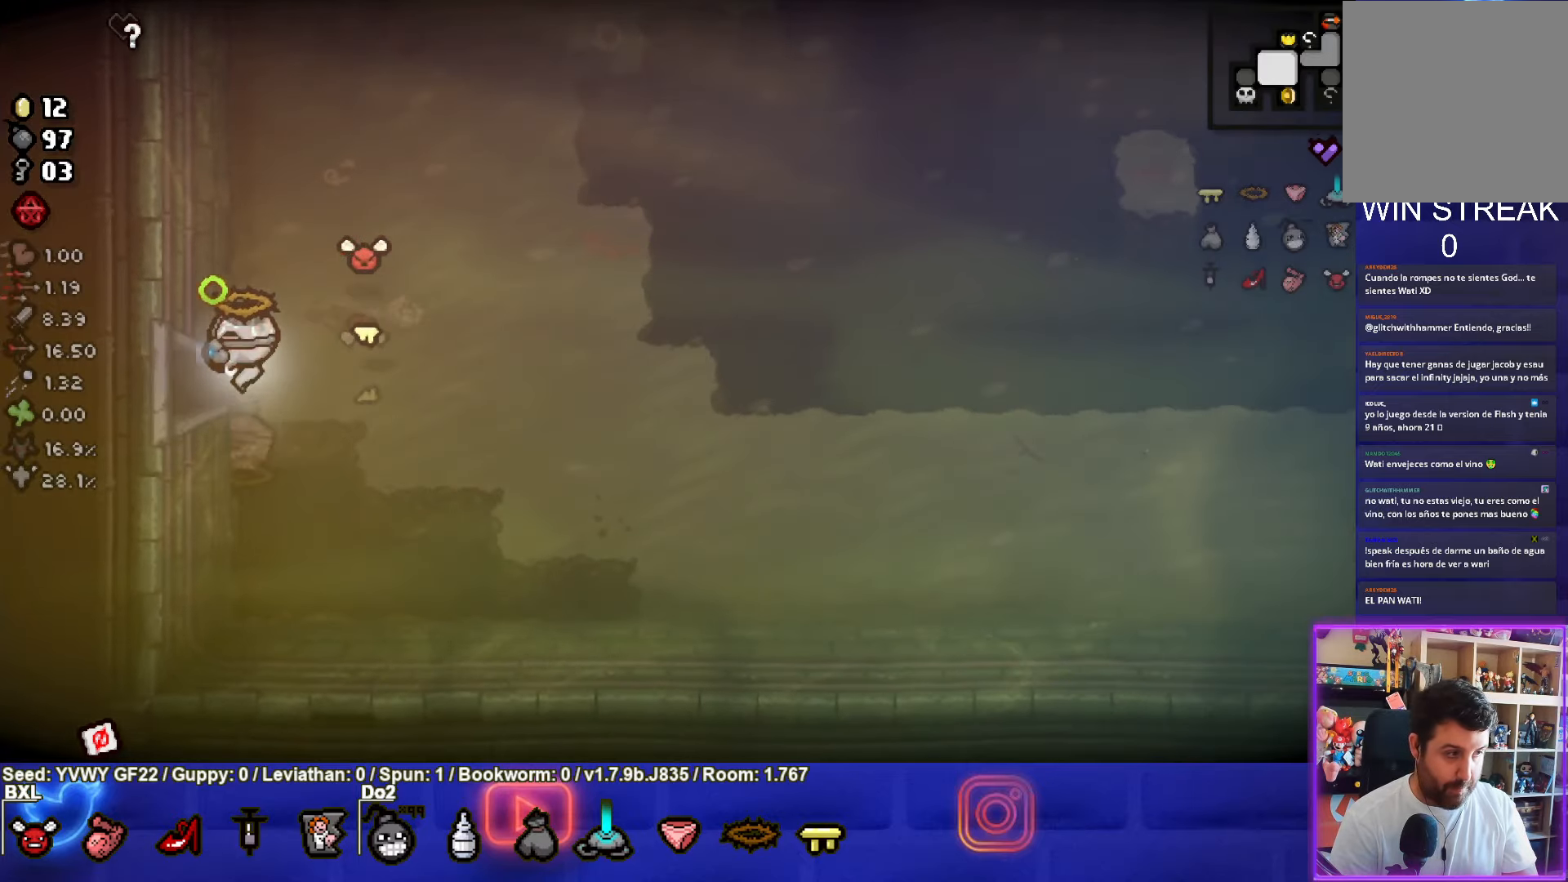
{"buttons": ["SQUARE"], "left_stick": "center", "events": [[166, "left_stick", "center"]]}
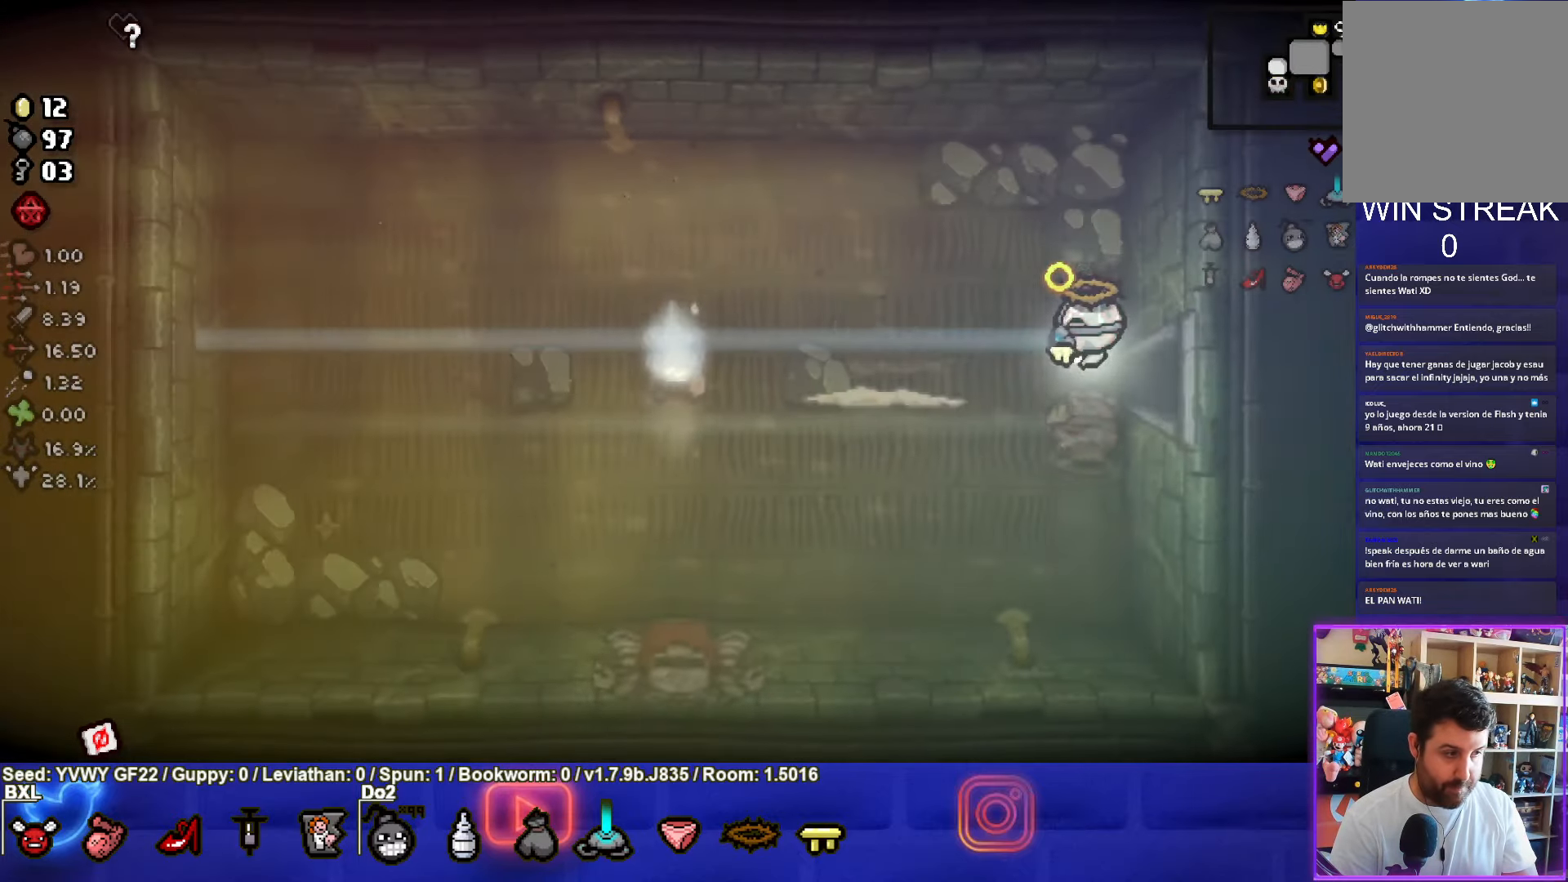
{"buttons": ["SQUARE"], "left_stick": "center", "events": []}
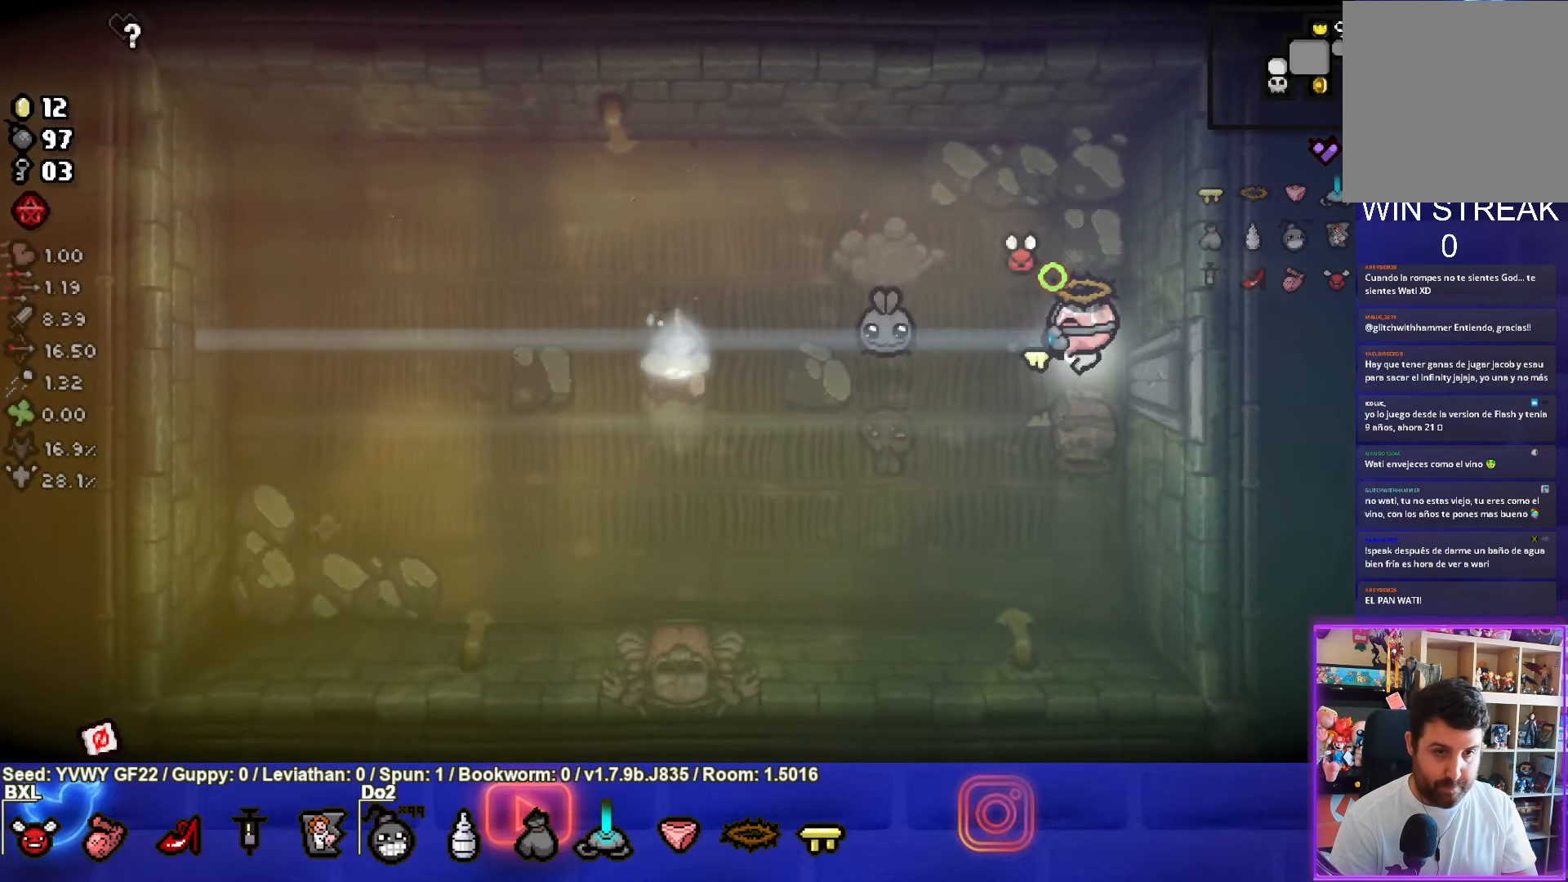
{"buttons": ["SQUARE"], "left_stick": "down-right", "events": [[100, "left_stick", "right"], [183, "SQUARE", "up"], [283, "SQUARE", "down"], [300, "left_stick", "down-right"]]}
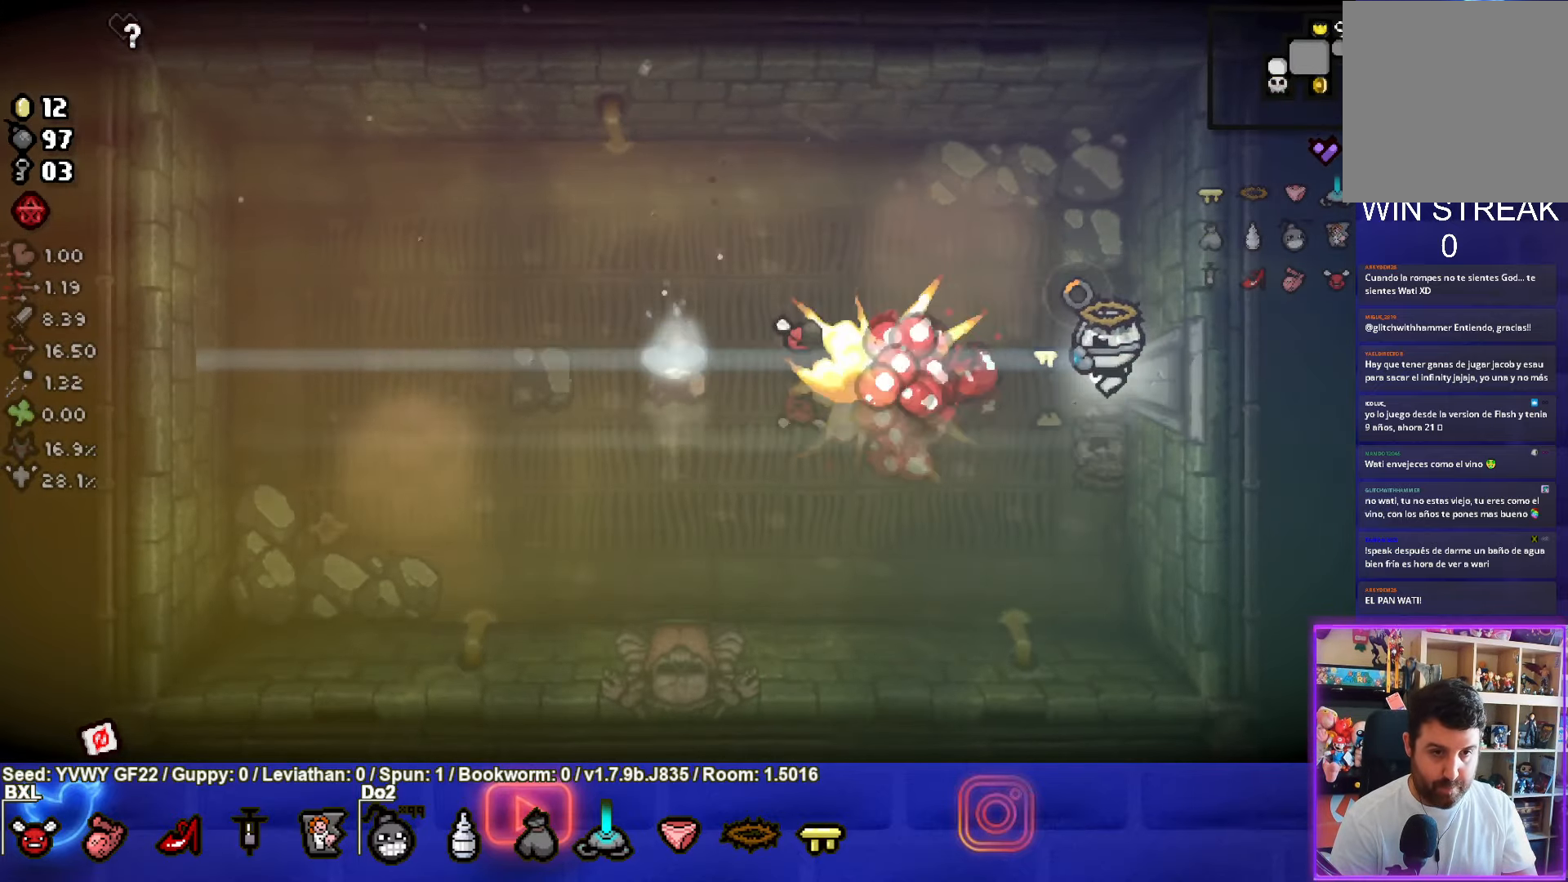
{"buttons": ["SQUARE"], "left_stick": "down-left", "events": [[283, "left_stick", "down-left"]]}
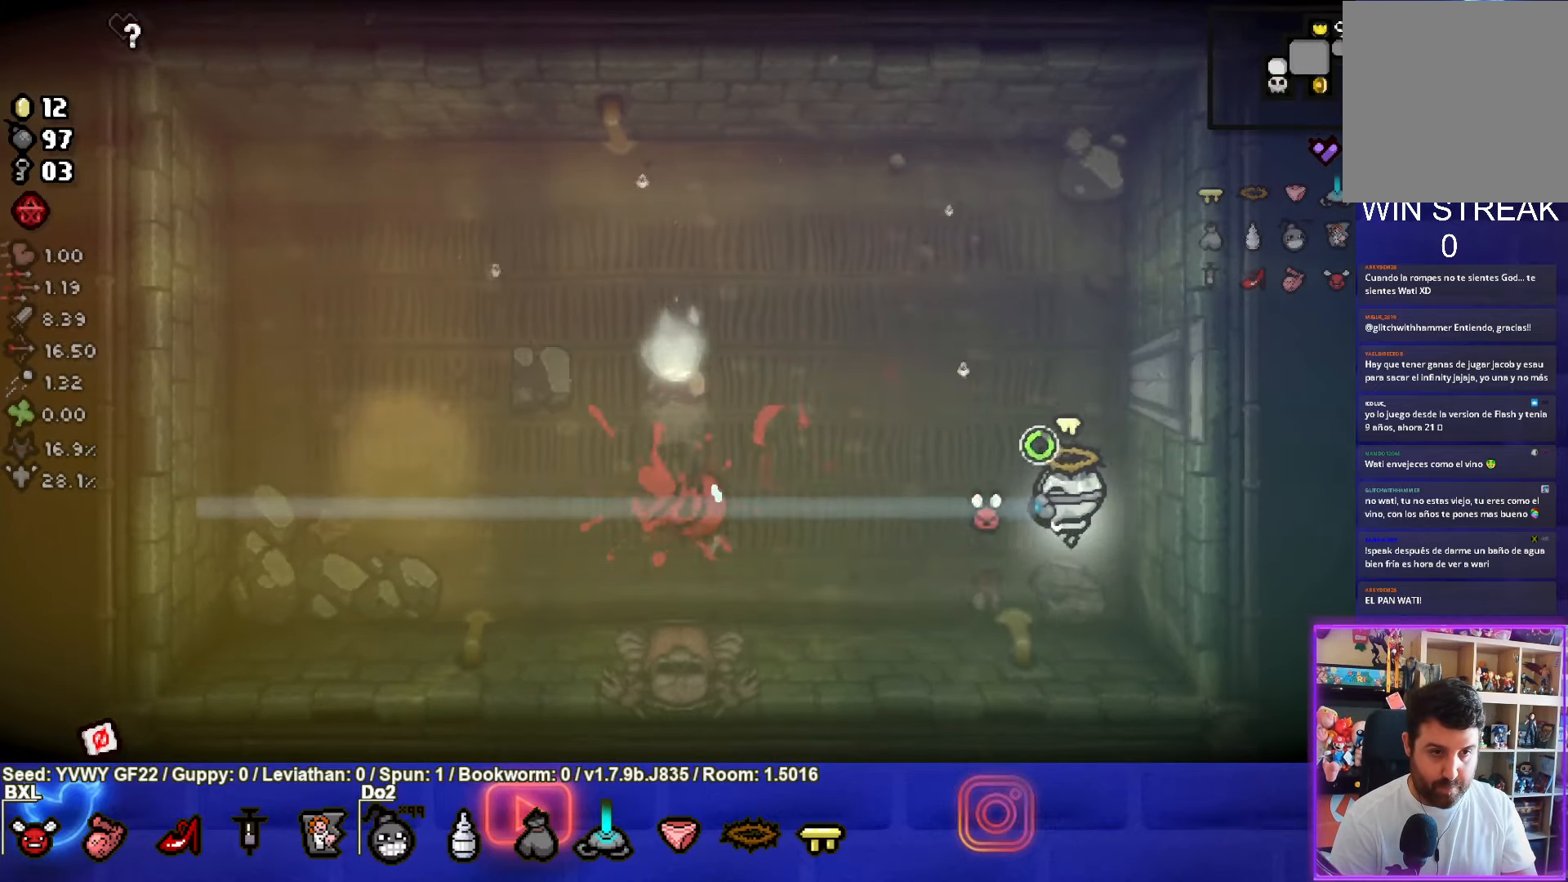
{"buttons": ["CROSS"], "left_stick": "left", "events": [[33, "CROSS", "down"], [50, "left_stick", "left"], [150, "SQUARE", "up"]]}
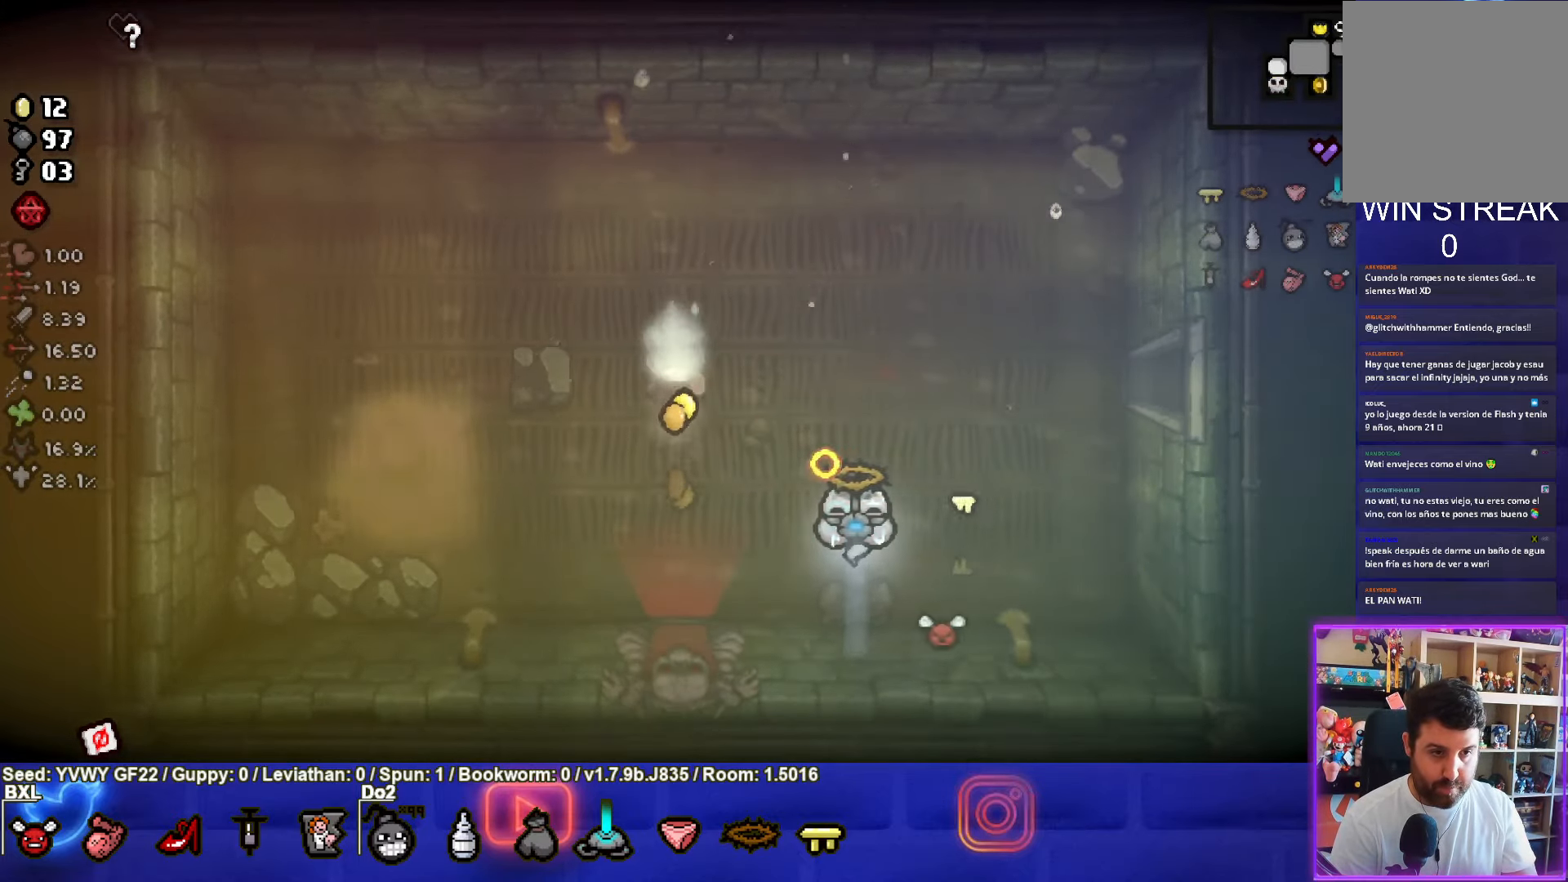
{"buttons": ["CROSS"], "left_stick": "down", "events": [[233, "left_stick", "down-left"], [383, "left_stick", "down"]]}
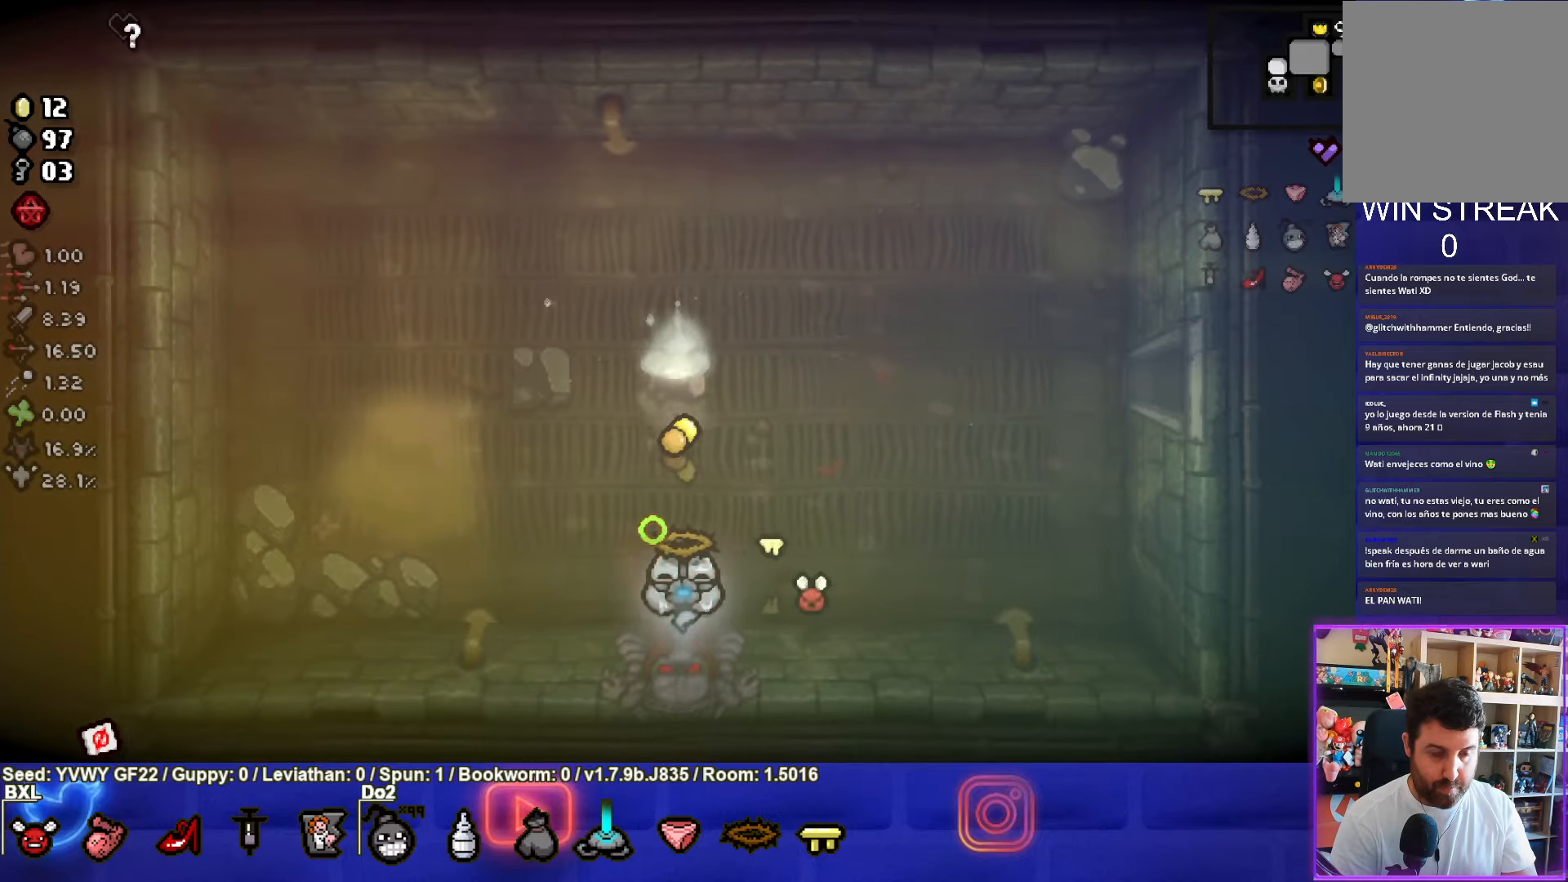
{"buttons": ["CROSS"], "left_stick": "center", "events": [[217, "left_stick", "center"], [233, "CROSS", "up"], [283, "CROSS", "down"]]}
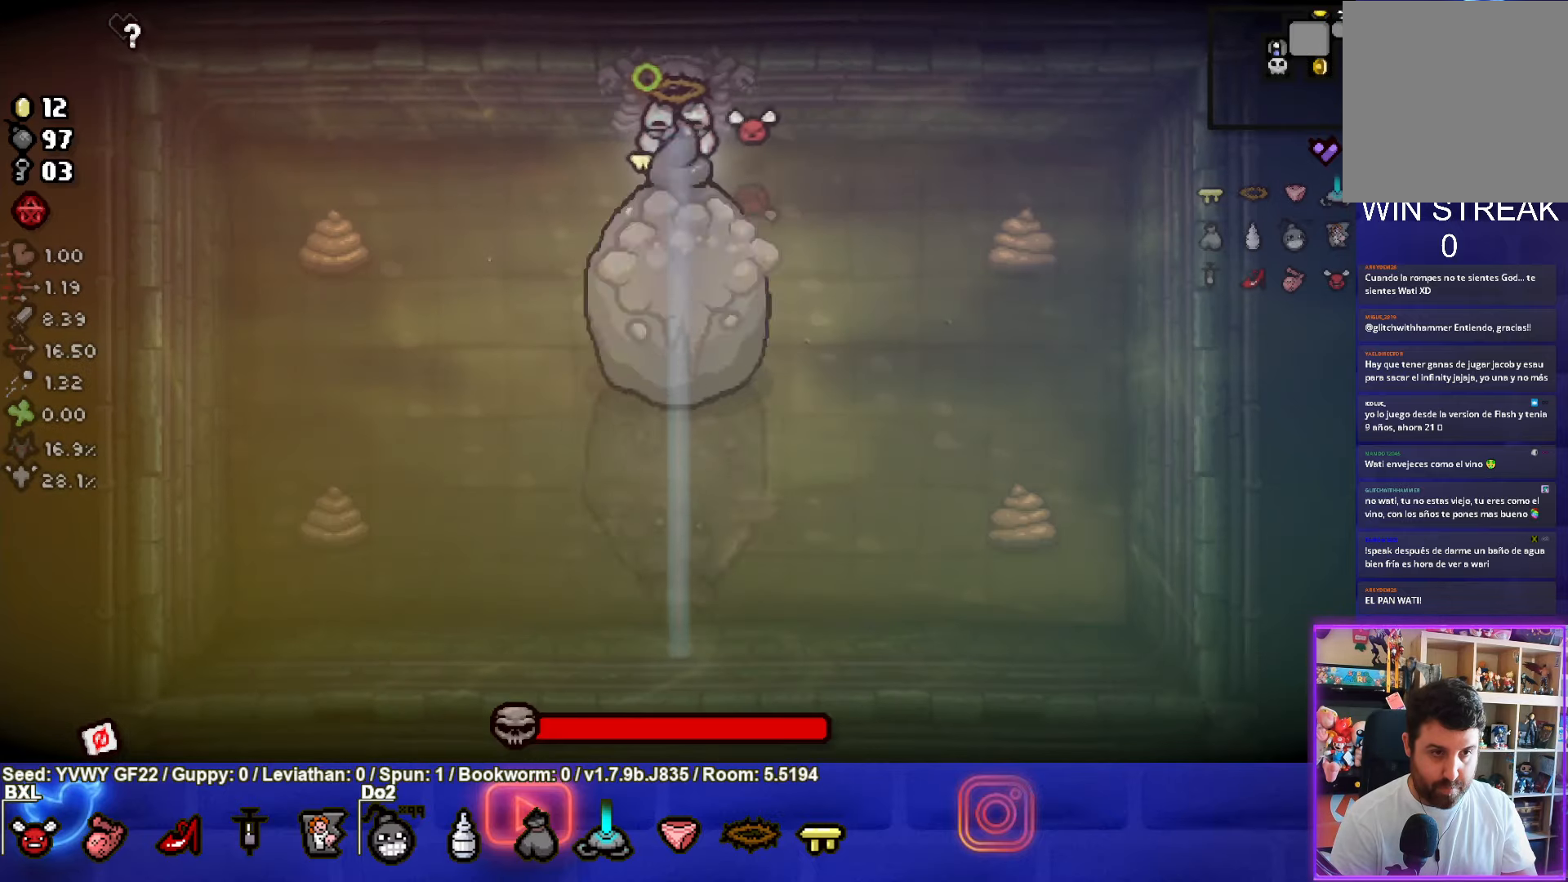
{"buttons": ["CROSS"], "left_stick": "center", "events": [[100, "left_stick", "down"], [217, "CROSS", "up"], [267, "CROSS", "down"], [283, "left_stick", "up"], [483, "left_stick", "center"]]}
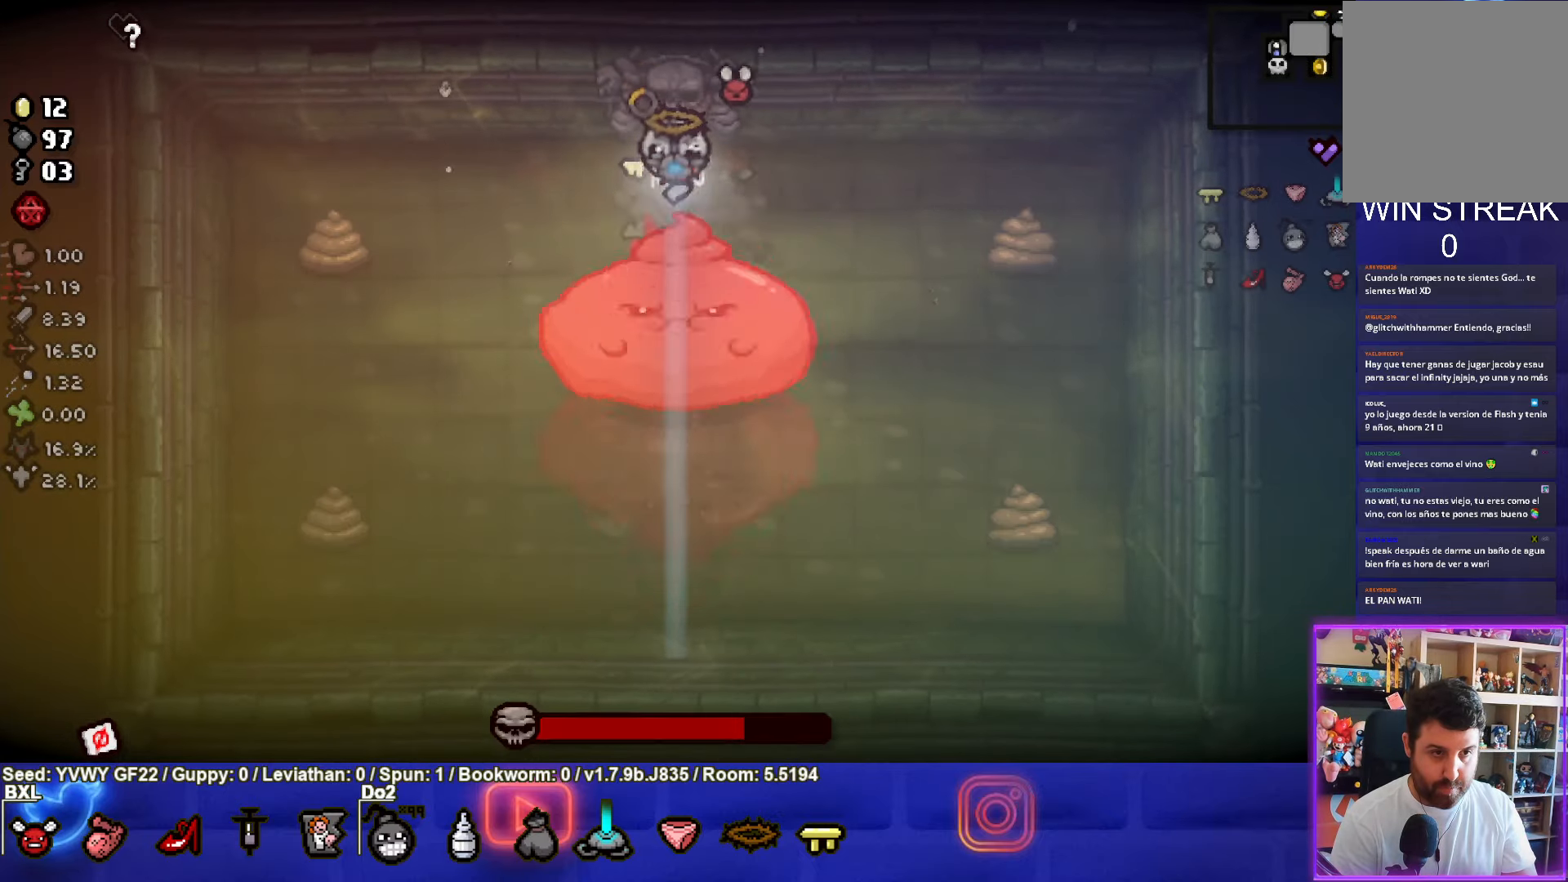
{"buttons": ["CROSS"], "left_stick": "center", "events": []}
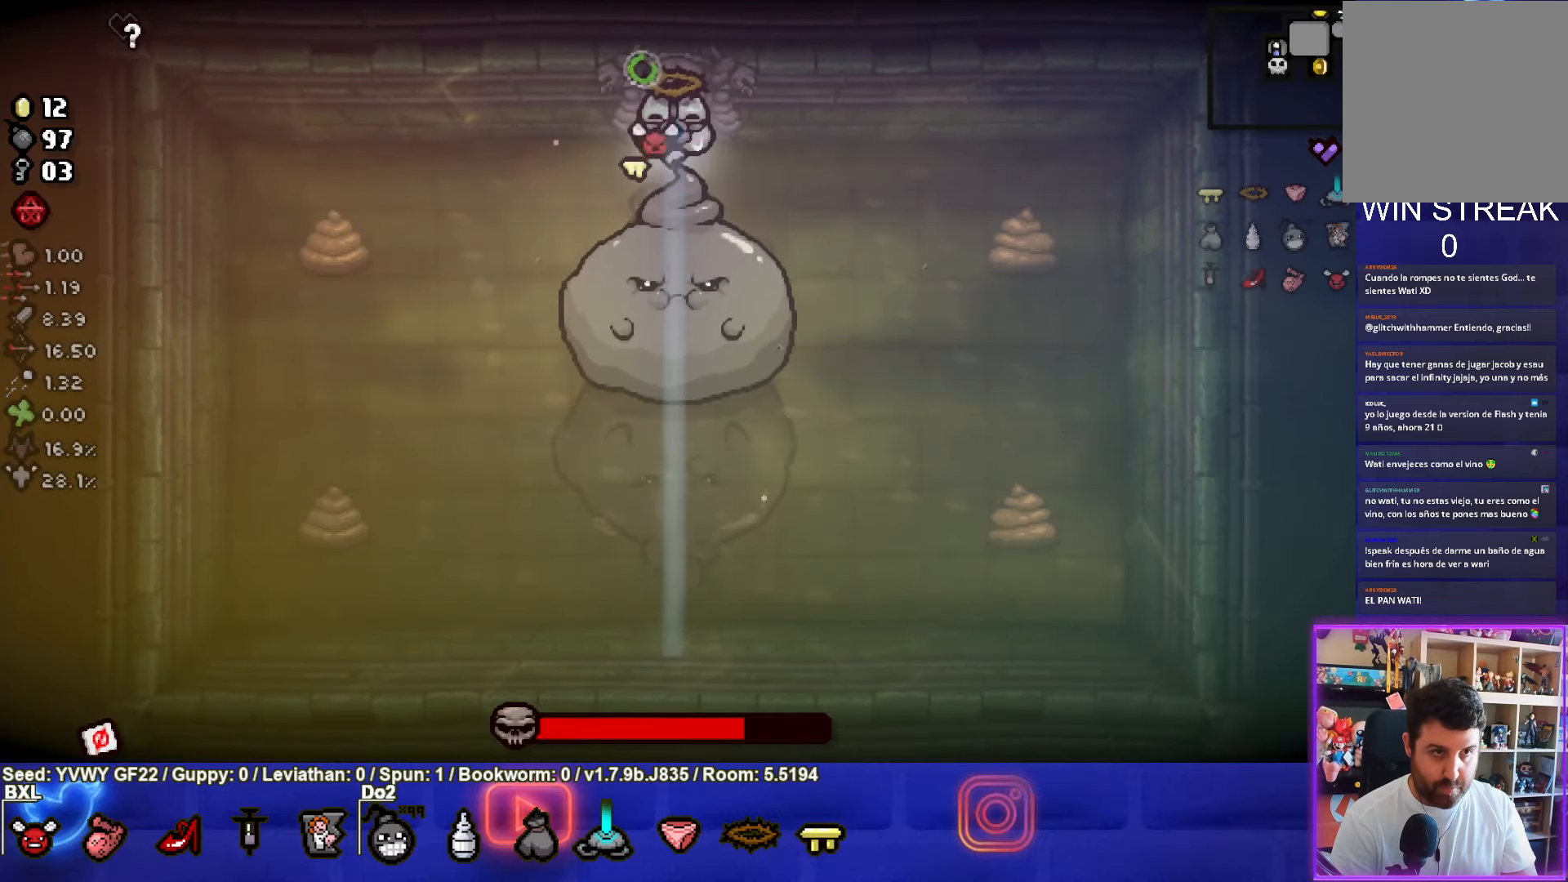
{"buttons": ["CIRCLE"], "left_stick": "up-left", "events": [[83, "left_stick", "down"], [233, "CROSS", "up"], [300, "left_stick", "up-left"], [367, "CIRCLE", "down"]]}
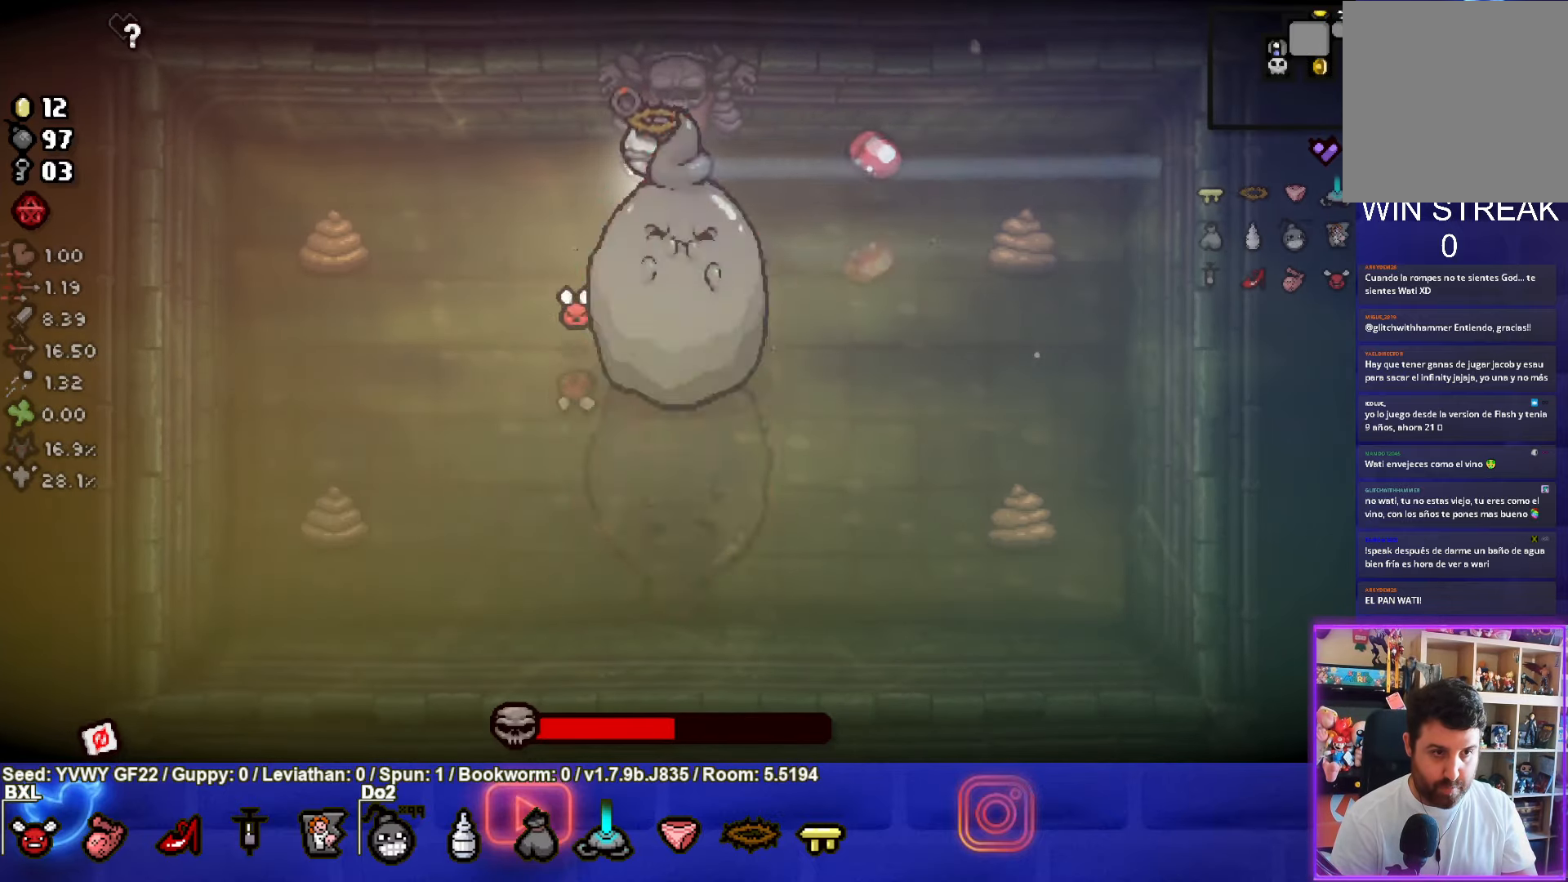
{"buttons": ["CIRCLE"], "left_stick": "down-left", "events": [[83, "left_stick", "down-left"]]}
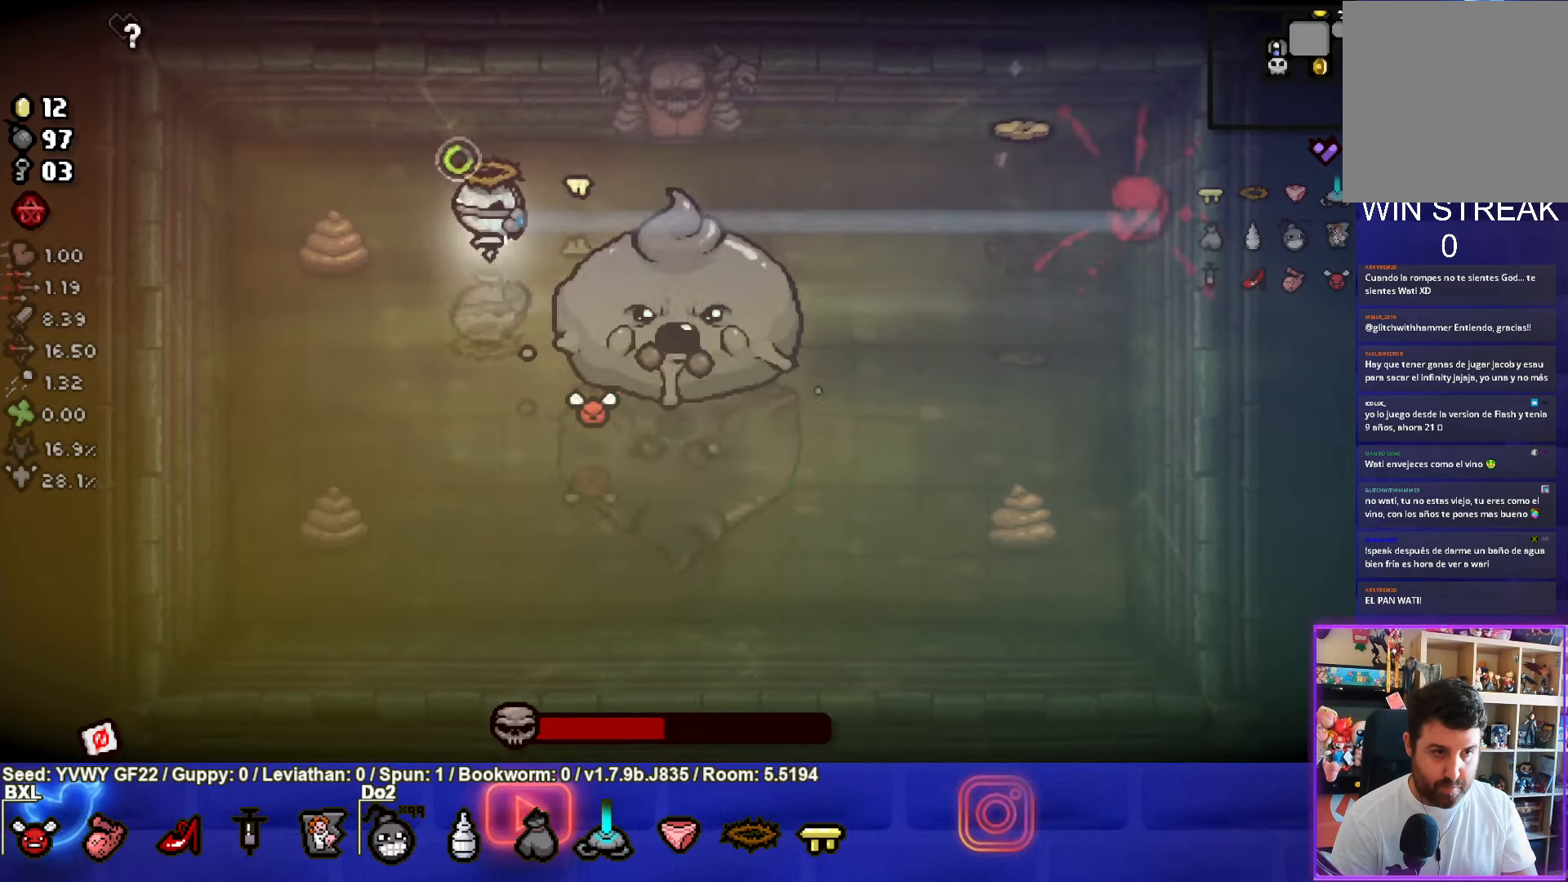
{"buttons": ["CIRCLE"], "left_stick": "right", "events": [[300, "left_stick", "center"], [350, "left_stick", "right"]]}
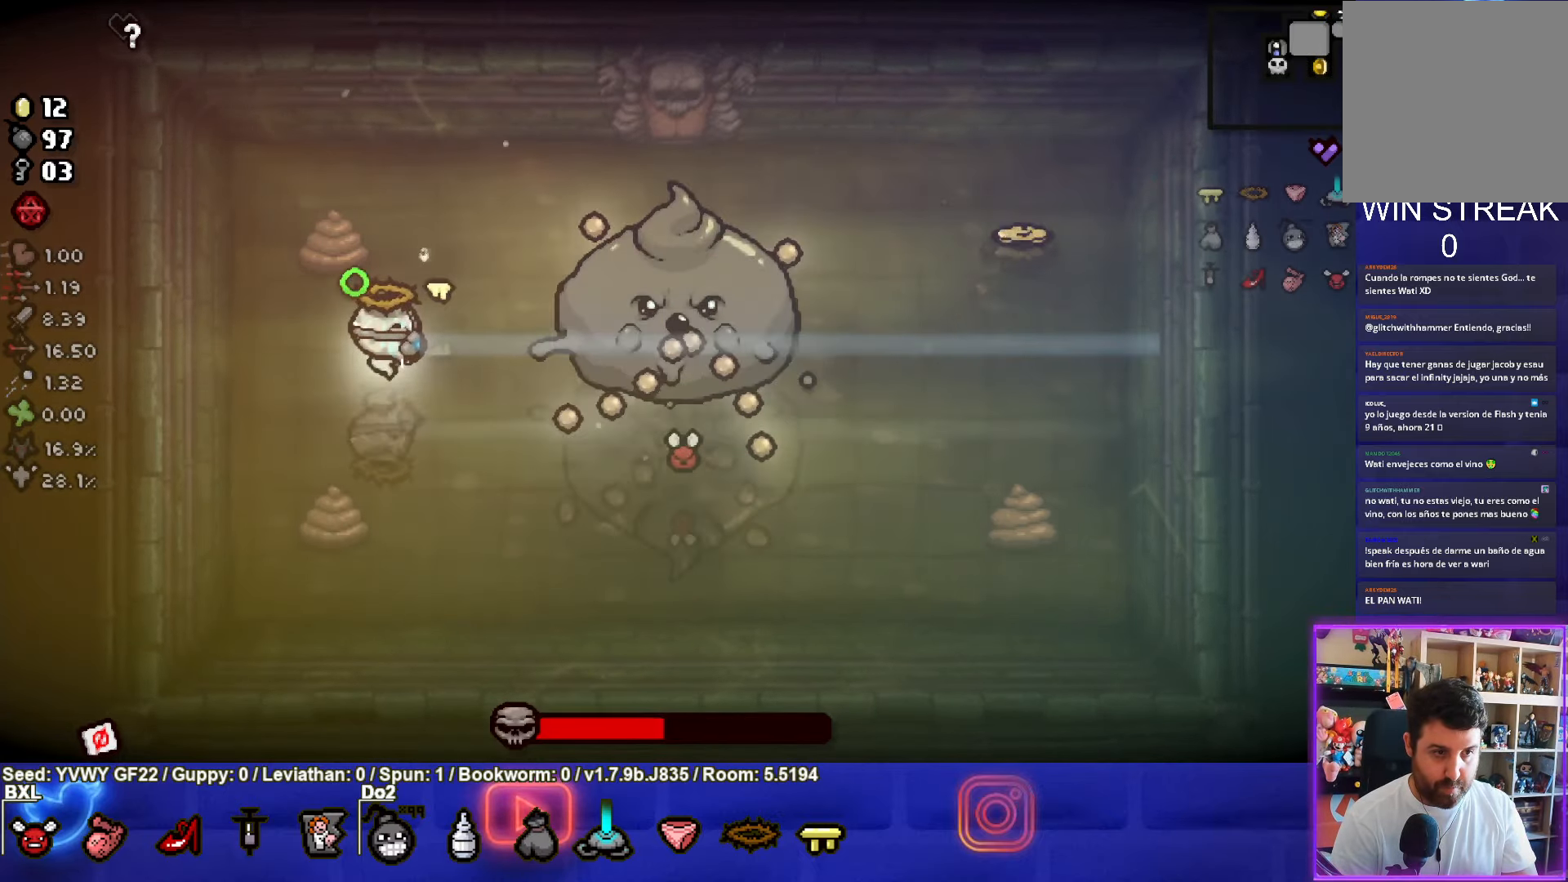
{"buttons": ["CIRCLE"], "left_stick": "down", "events": [[50, "CIRCLE", "up"], [100, "left_stick", "center"], [133, "CIRCLE", "down"], [150, "left_stick", "left"], [500, "left_stick", "down"]]}
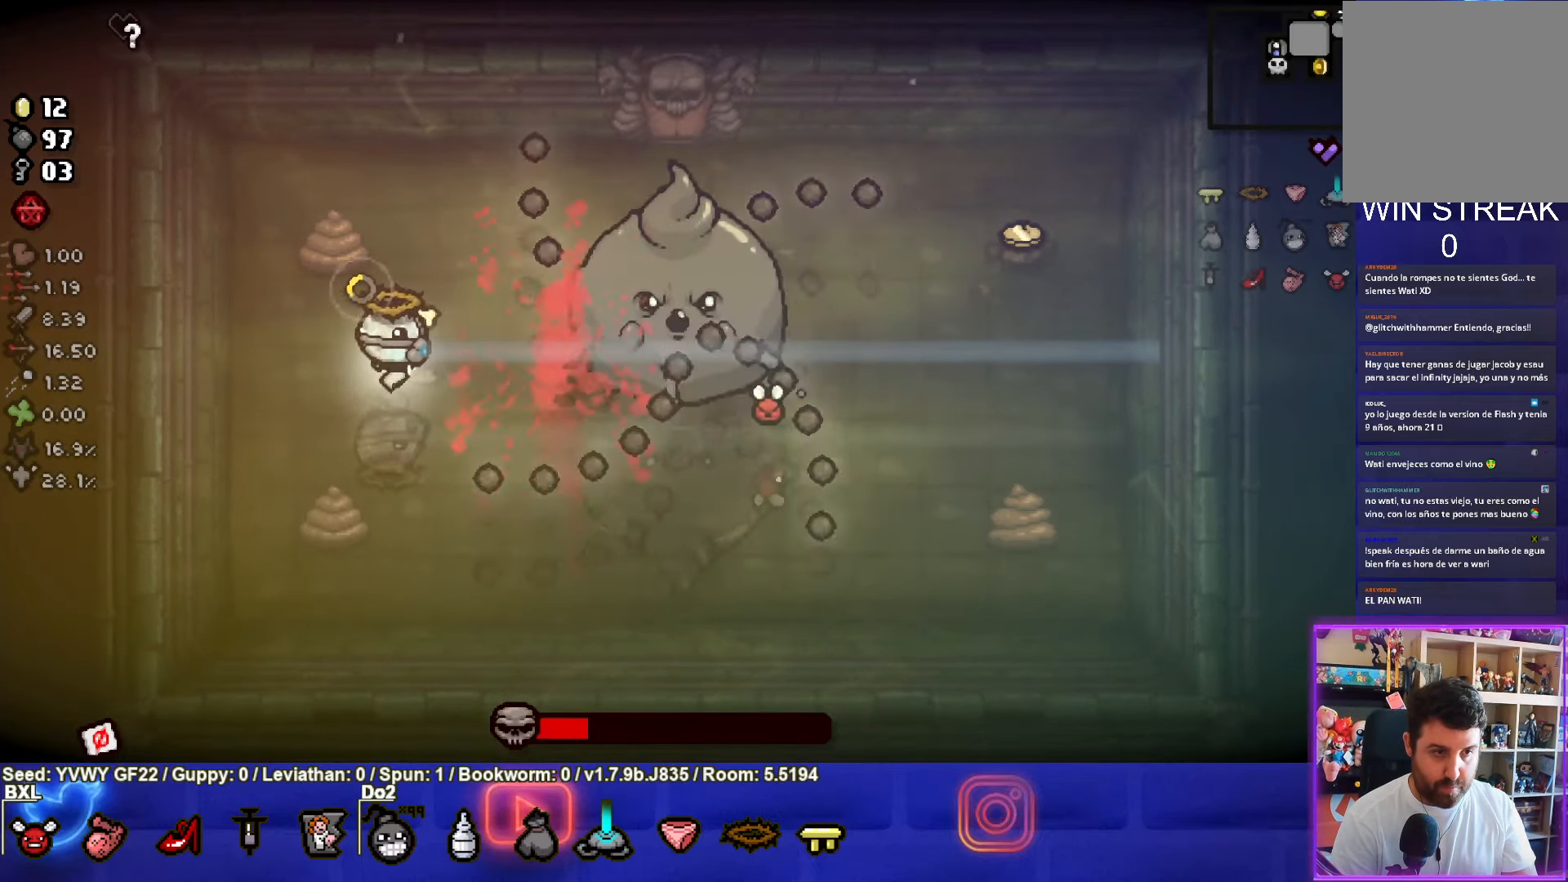
{"buttons": ["TRIANGLE"], "left_stick": "down-right", "events": [[133, "left_stick", "down-right"], [200, "TRIANGLE", "down"], [250, "CIRCLE", "up"], [283, "left_stick", "center"], [384, "left_stick", "down-right"]]}
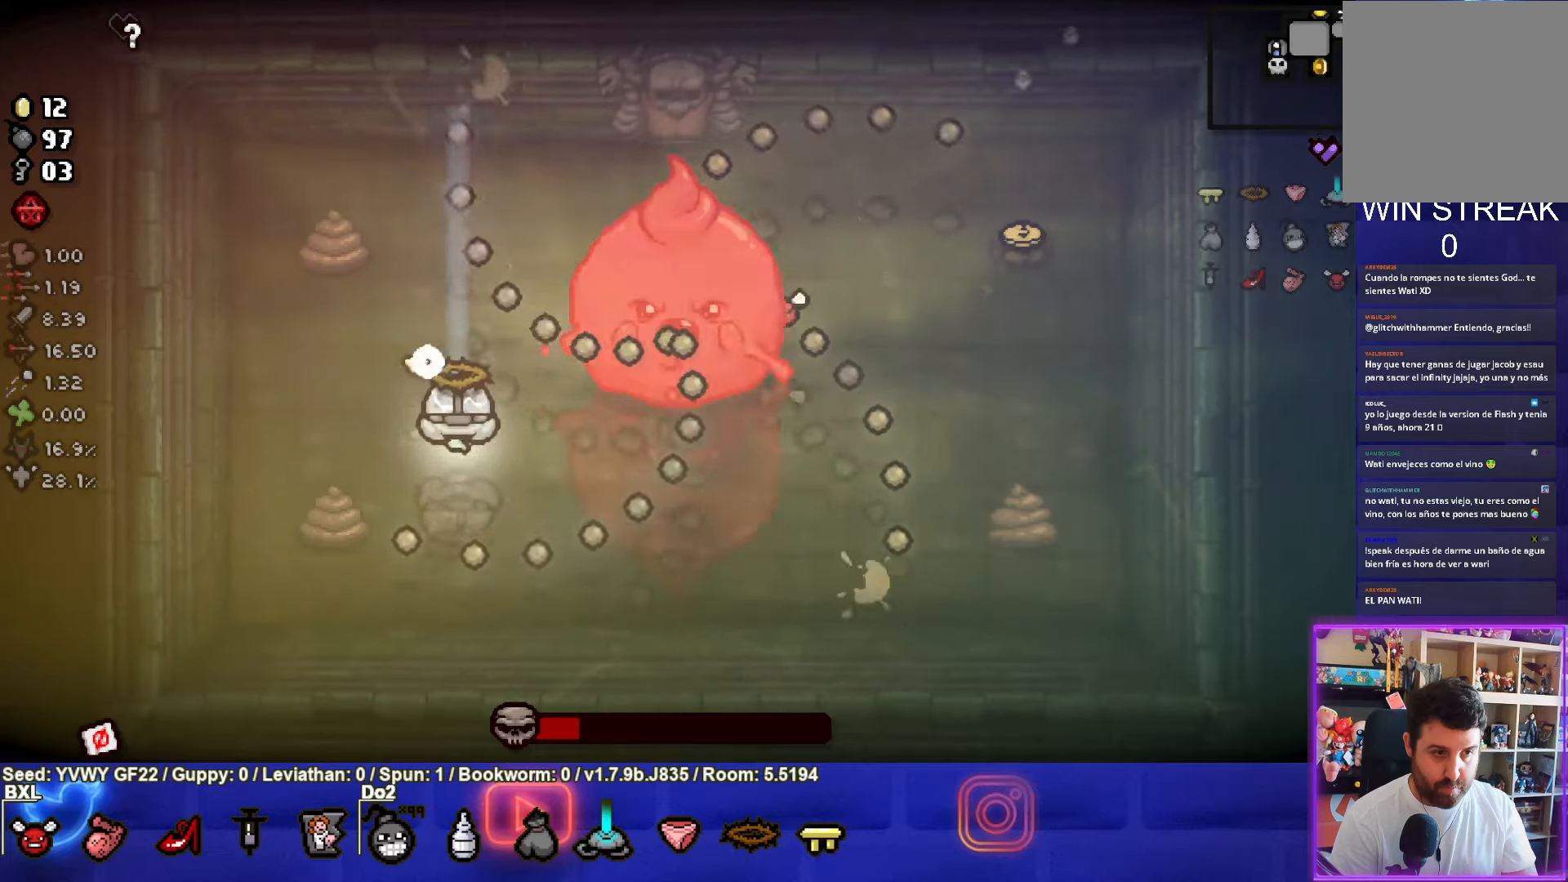
{"buttons": ["TRIANGLE"], "left_stick": "center", "events": [[384, "TRIANGLE", "up"], [450, "TRIANGLE", "down"], [484, "left_stick", "center"]]}
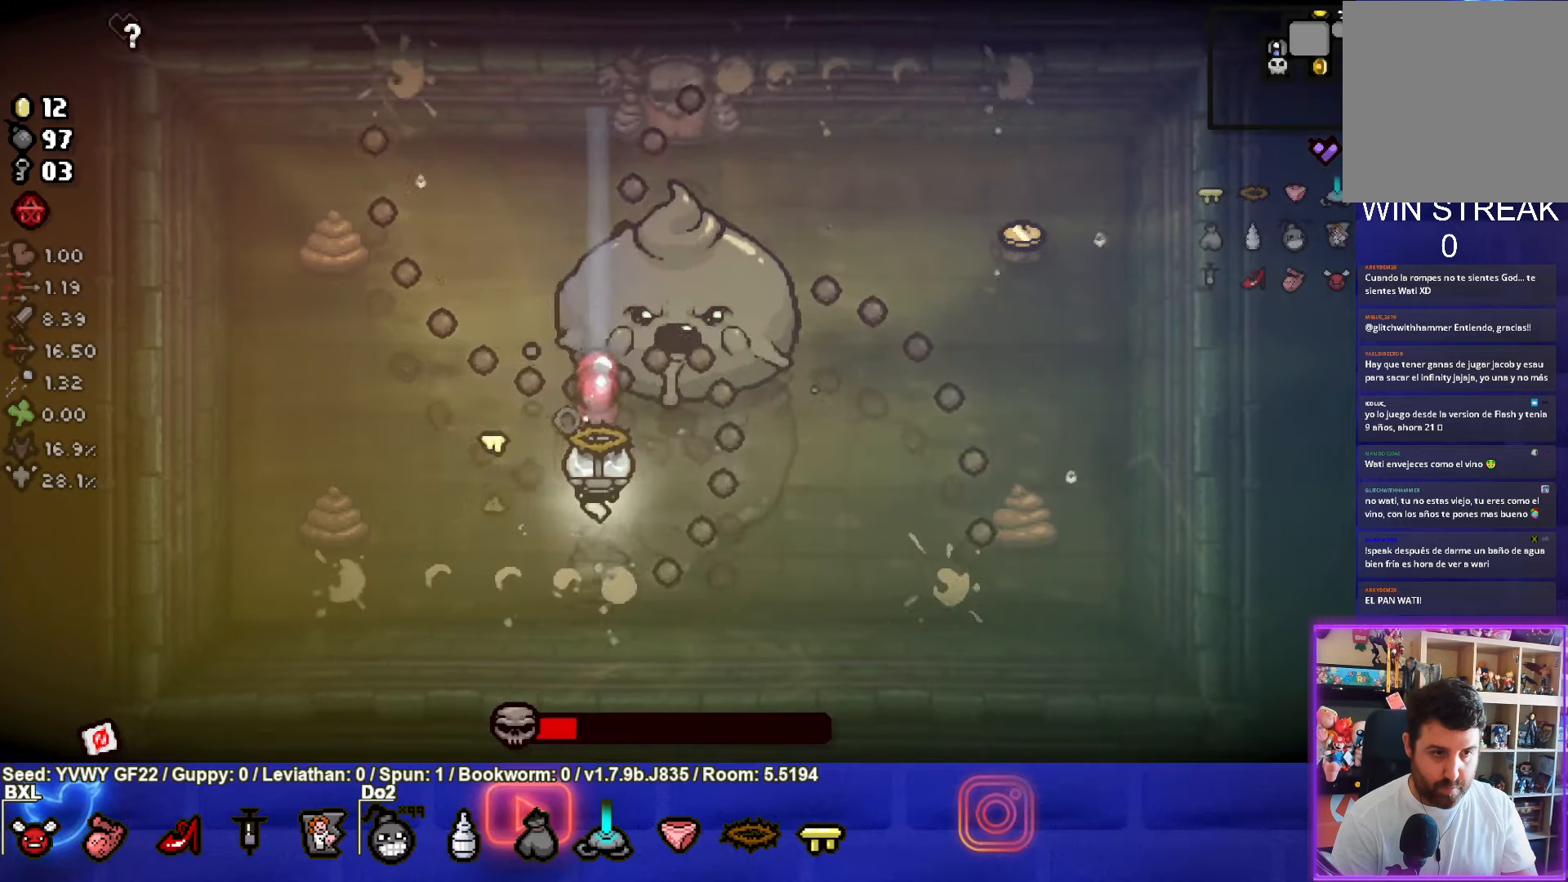
{"buttons": ["TRIANGLE"], "left_stick": "center", "events": [[84, "left_stick", "down-left"], [234, "left_stick", "down-right"], [450, "left_stick", "center"]]}